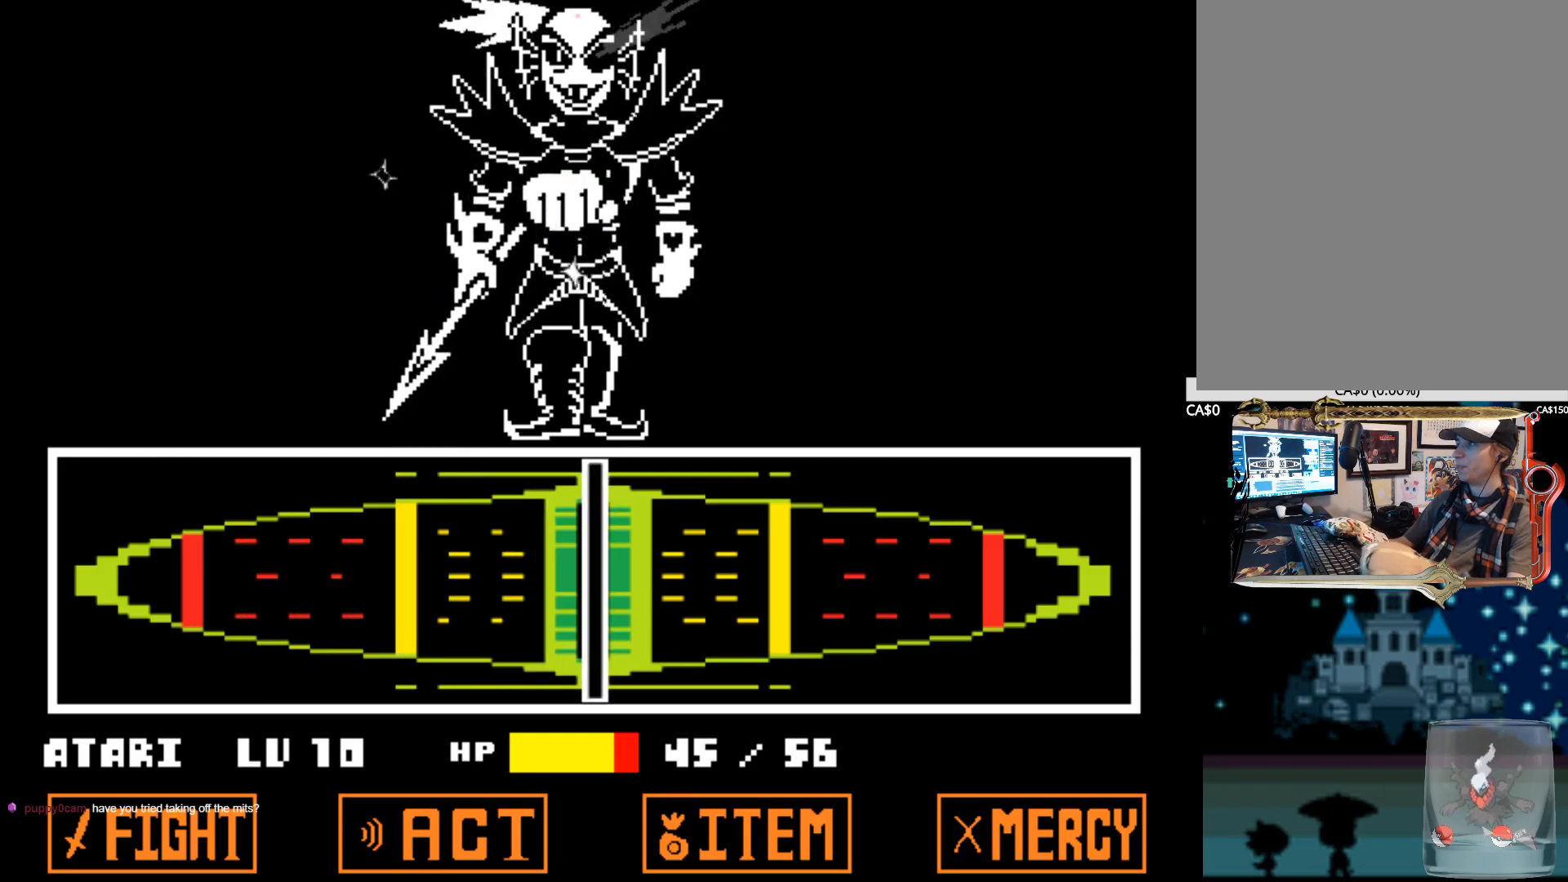
Gameplay with keyboard; each line is a JSON object with the keys held at the frame after it. "events" lists presses ("down") and releases ("up") of "1", "2", "3", "4", "5", "6", "7", "a", "alt", "b", "c", "caps_lock", "ctrl", "d", "down", "e", "f", "g", "h", "left", "n", "q", "r", "right", "s", "shift", "space", "super", "t", "tab", "tilde", "u", "up", "v", "w", "x", "y" and "z" between this image and that frame as [ms after this image, input, new state], when the widget could be followed in between. No other keys are recorded. Mouse input is not recorded.
{"keys": [], "events": [[50, "z", "up"], [100, "shift", "down"], [100, "z", "down"], [184, "shift", "up"], [184, "z", "up"], [234, "shift", "down"], [234, "z", "down"], [334, "shift", "up"], [384, "z", "up"]]}
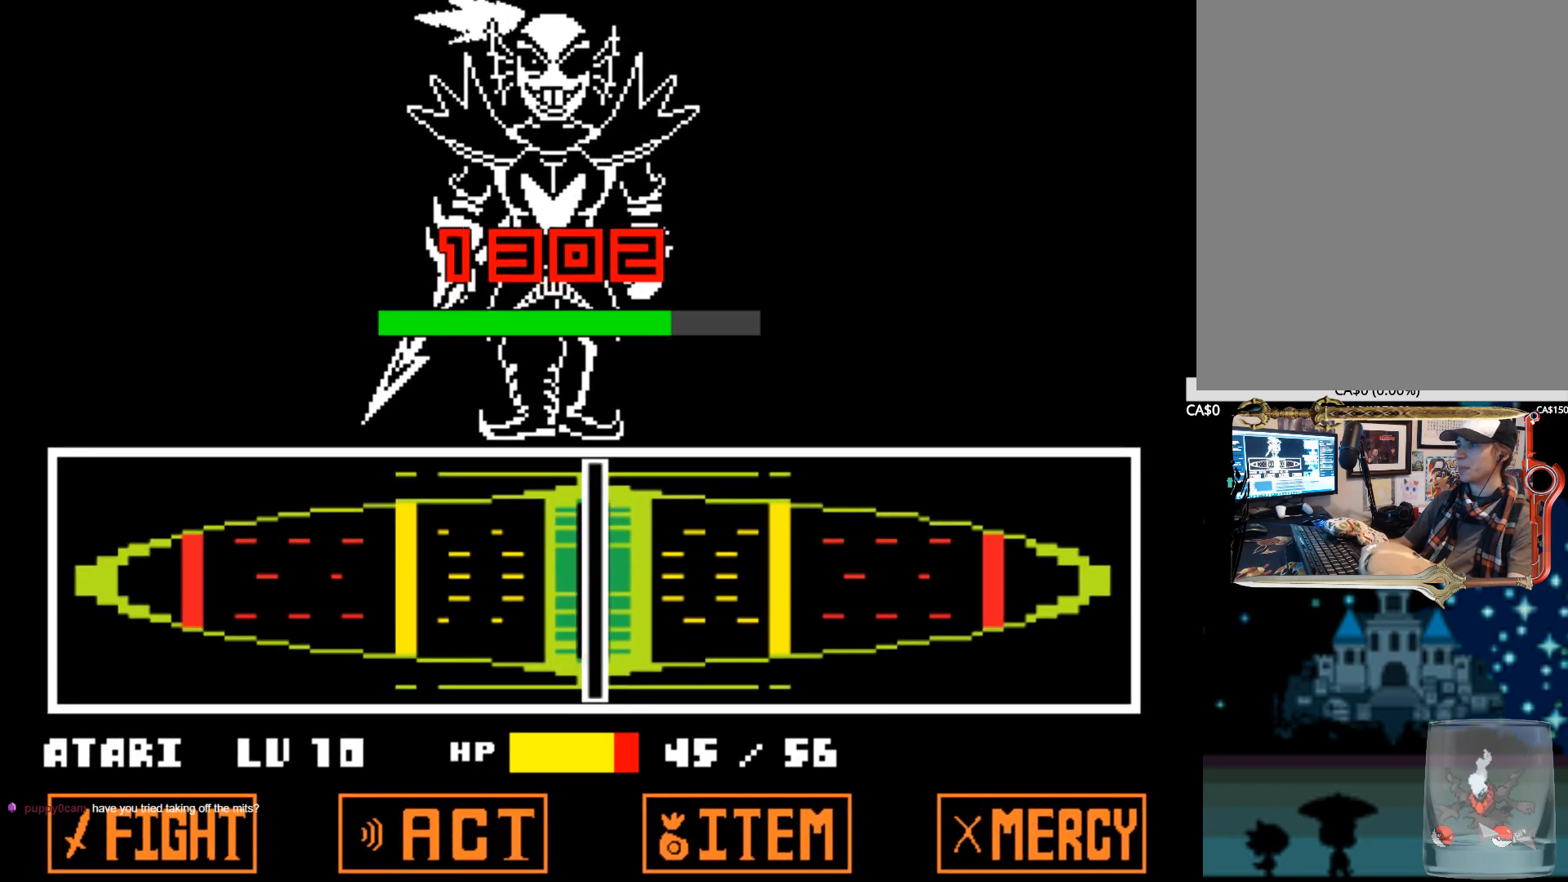
{"keys": [], "events": []}
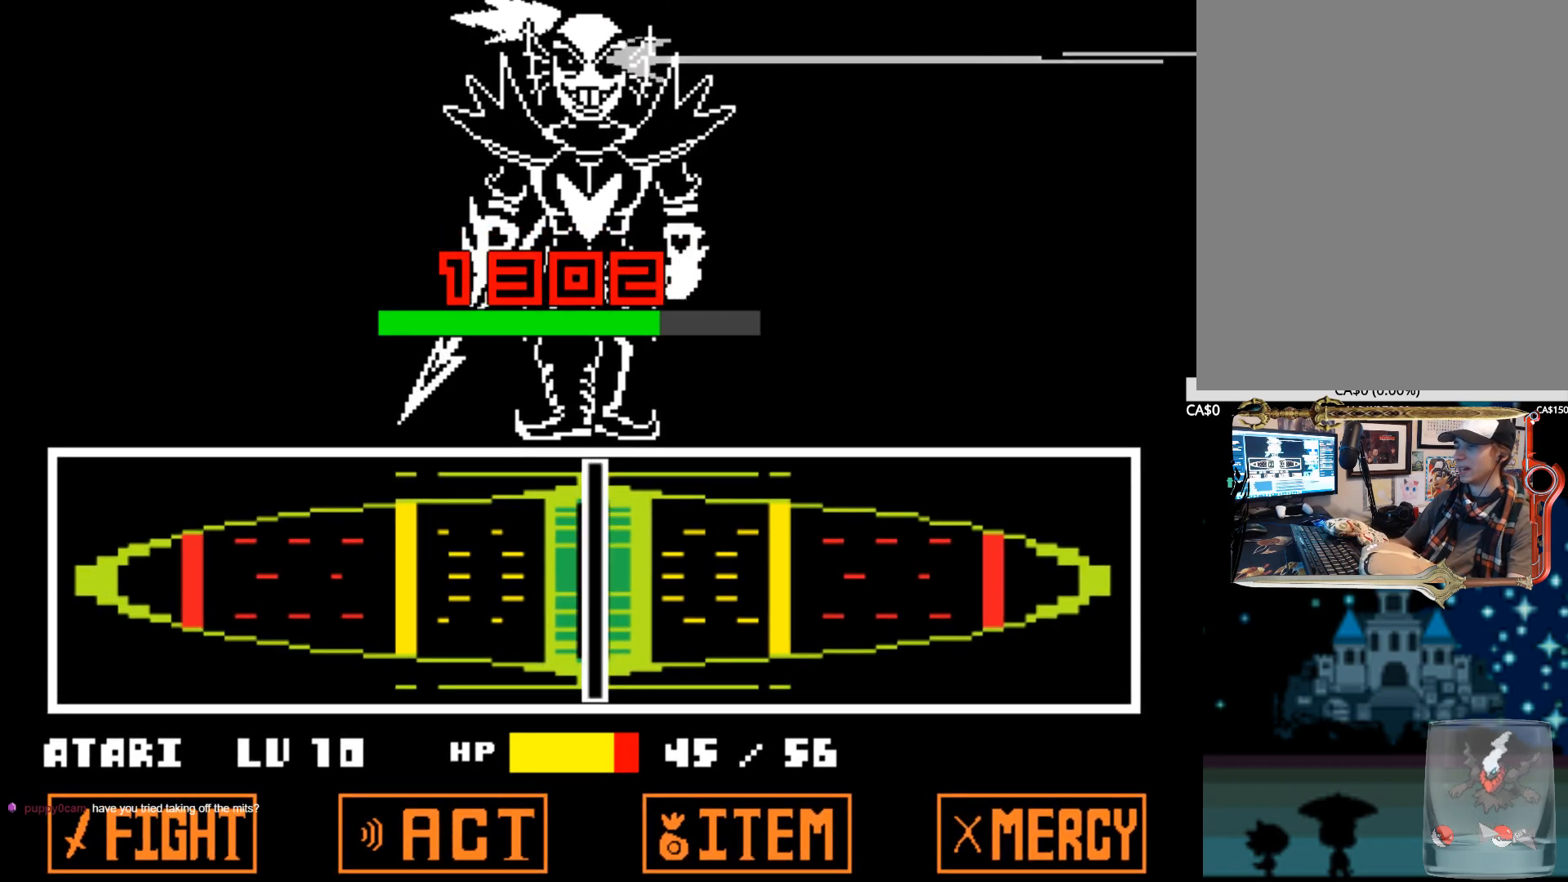
{"keys": [], "events": []}
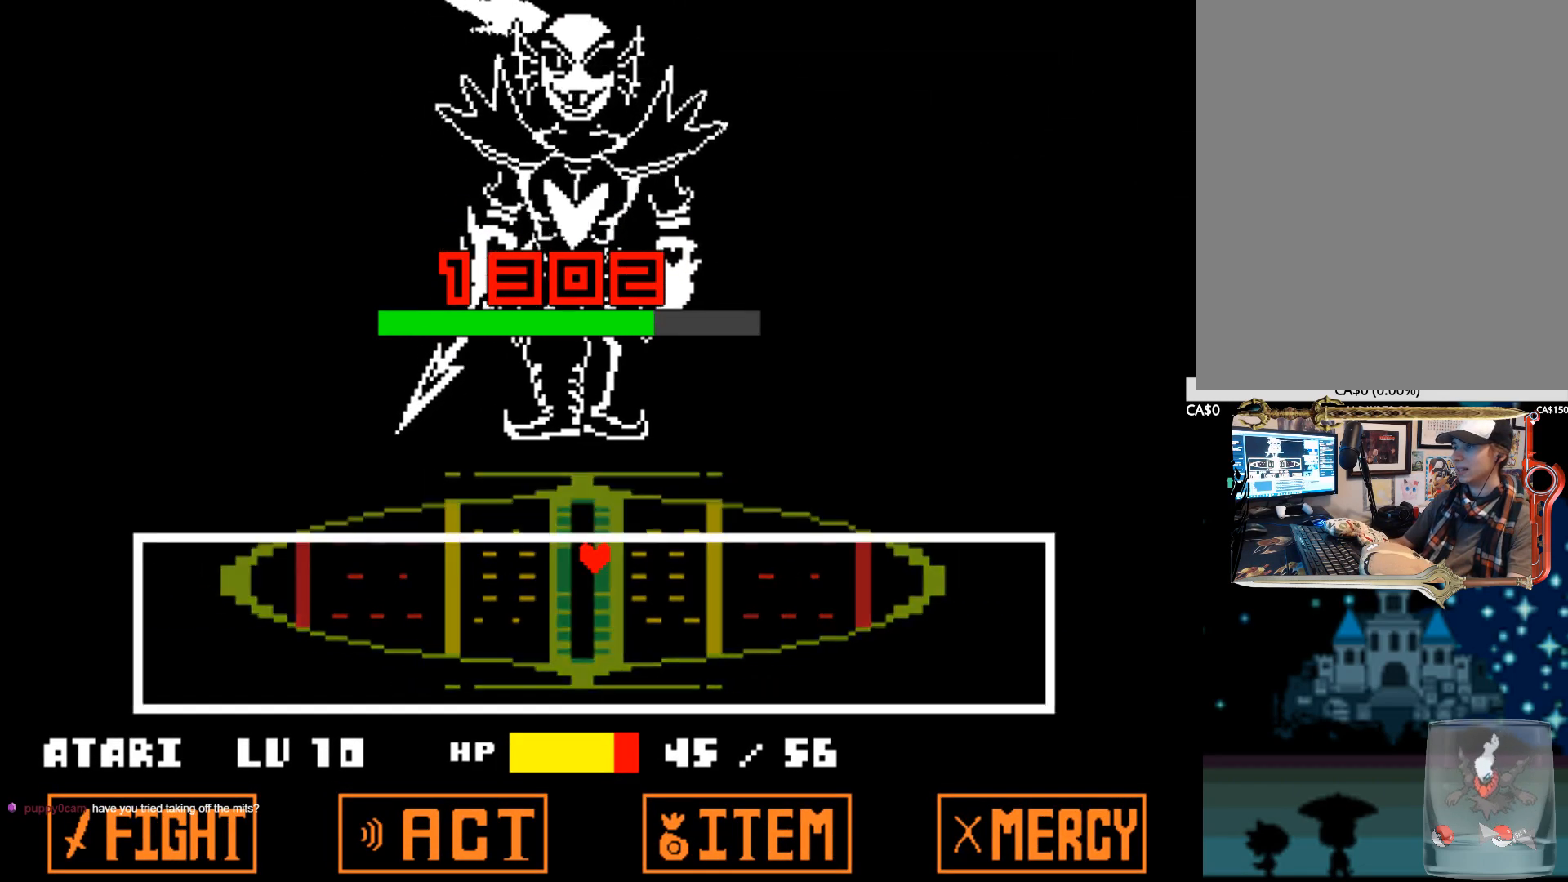
{"keys": [], "events": []}
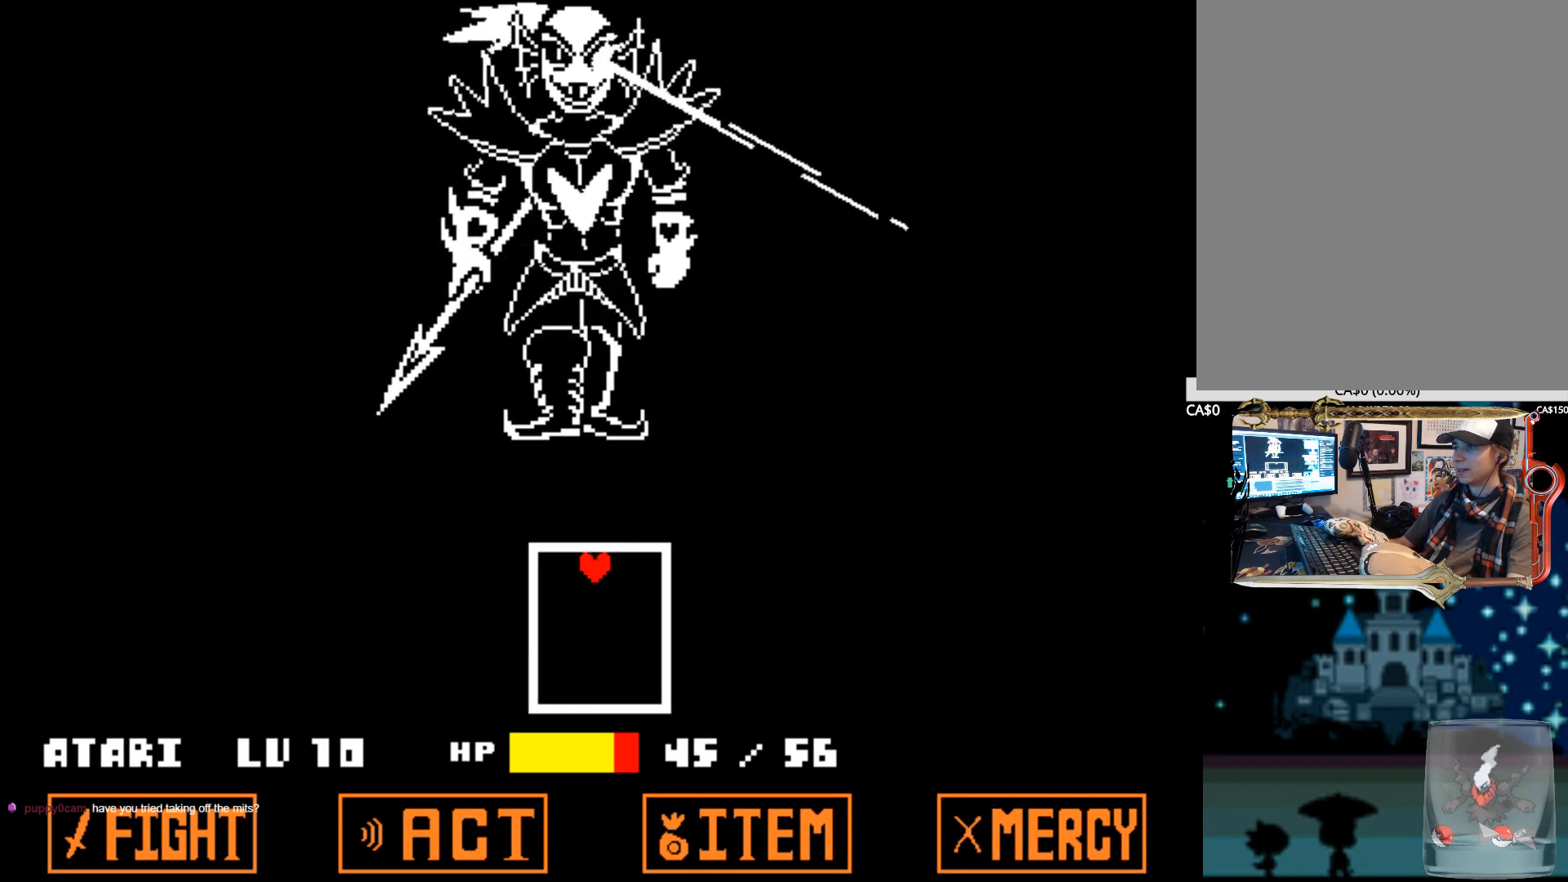
{"keys": [], "events": []}
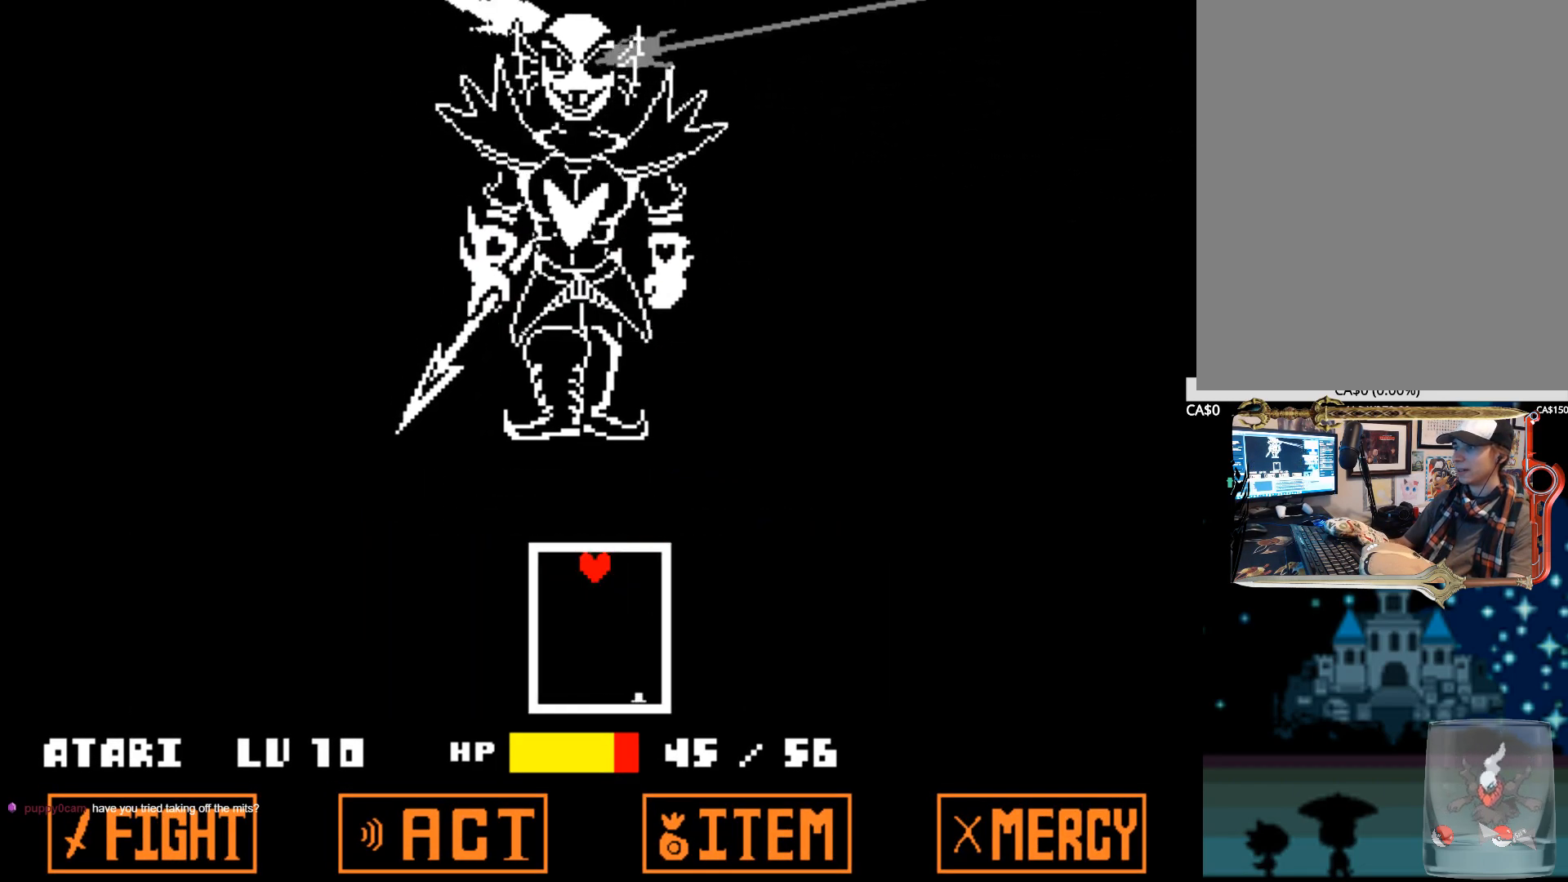
{"keys": [], "events": []}
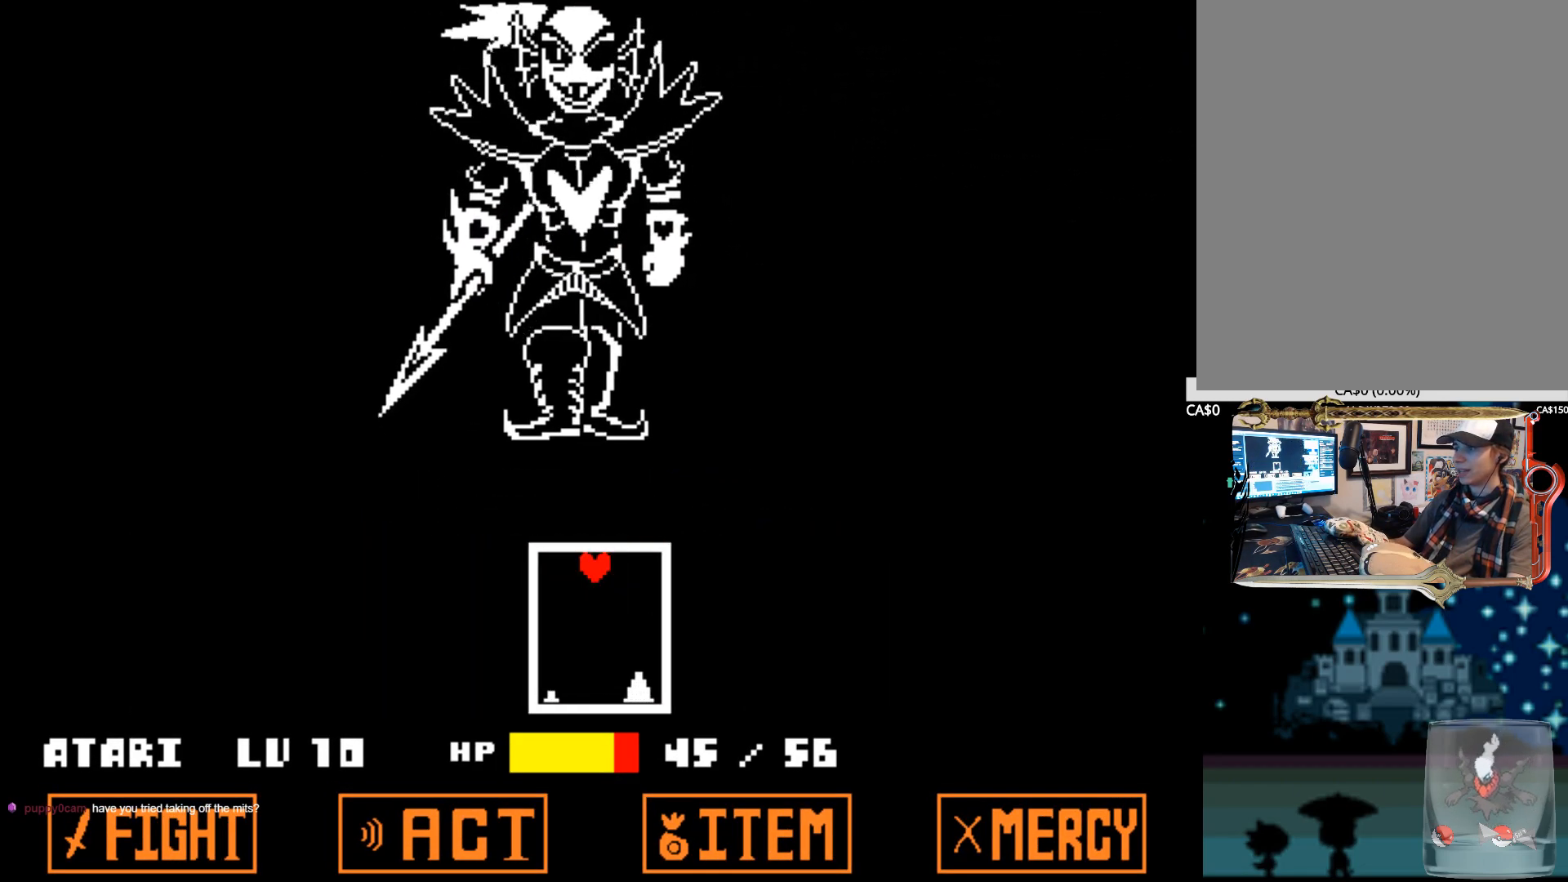
{"keys": [], "events": []}
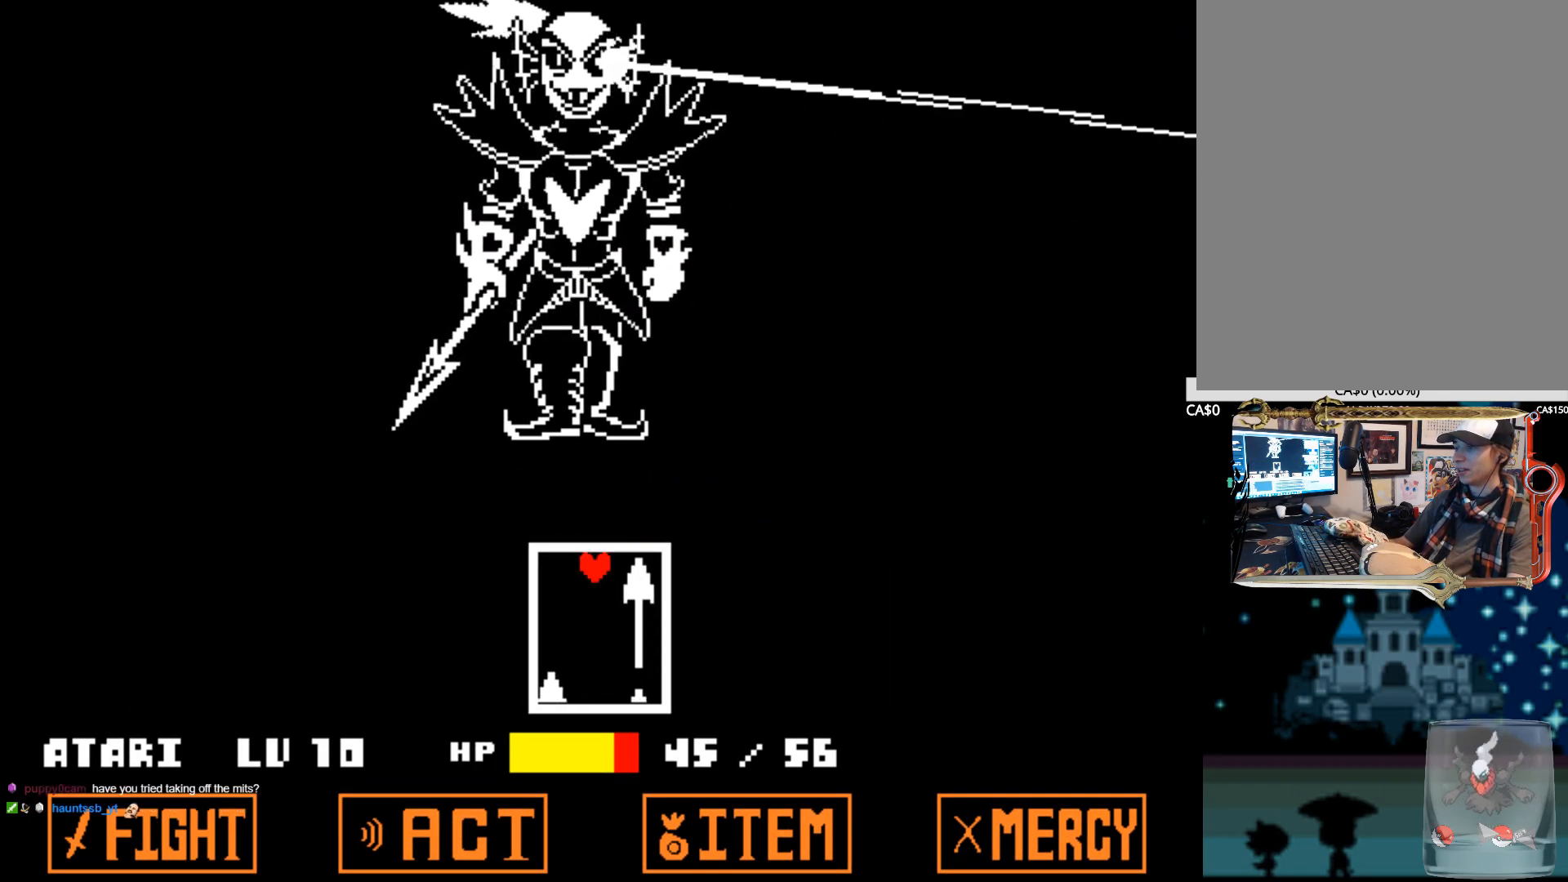
{"keys": [], "events": [[300, "right", "down"], [484, "right", "up"]]}
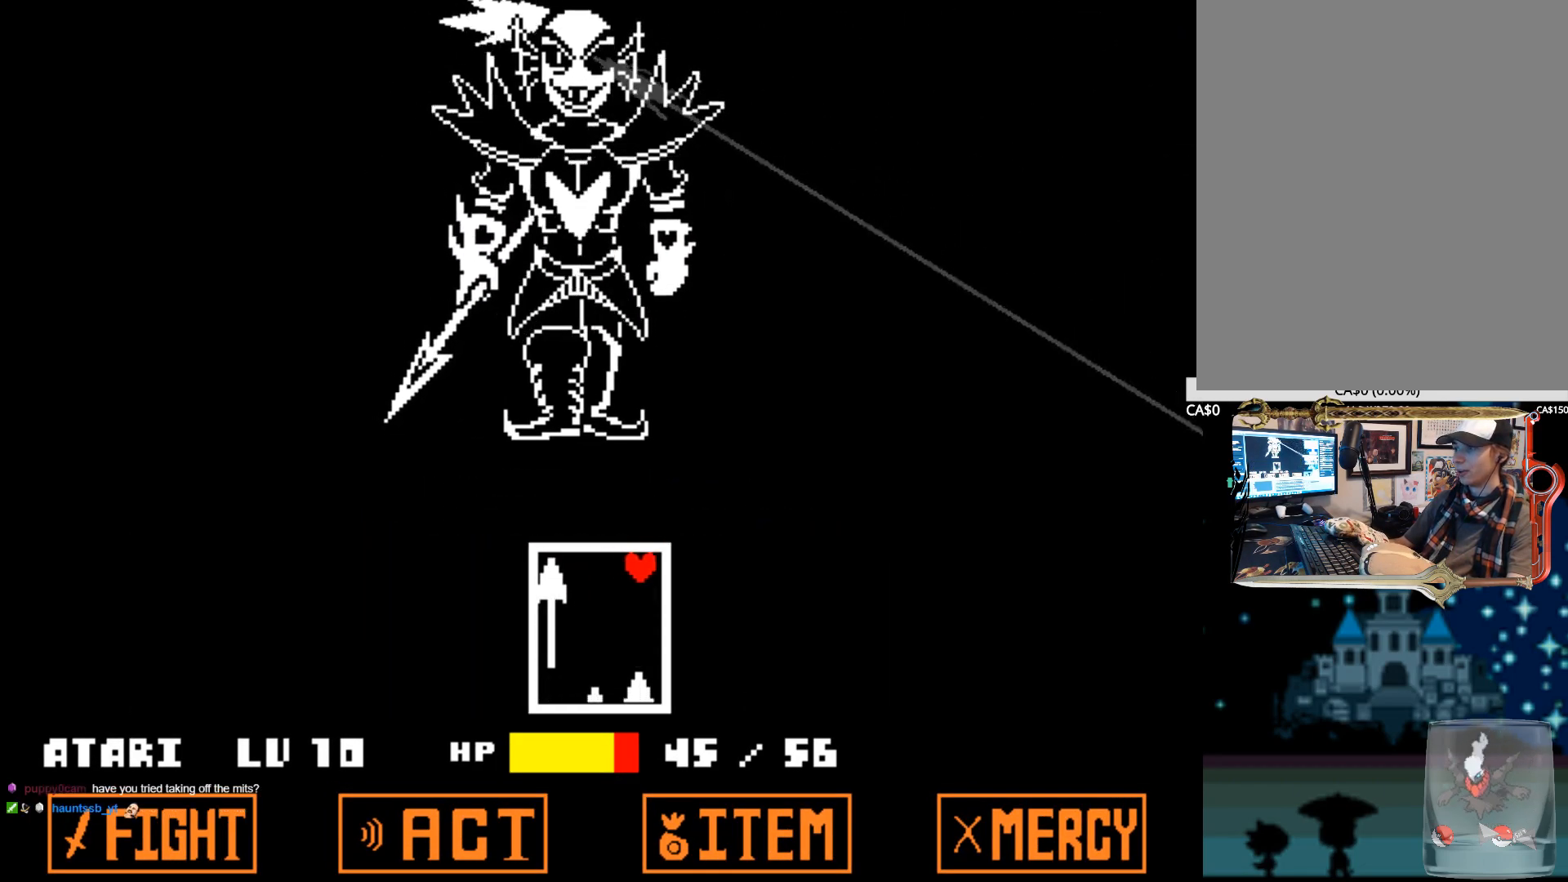
{"keys": [], "events": []}
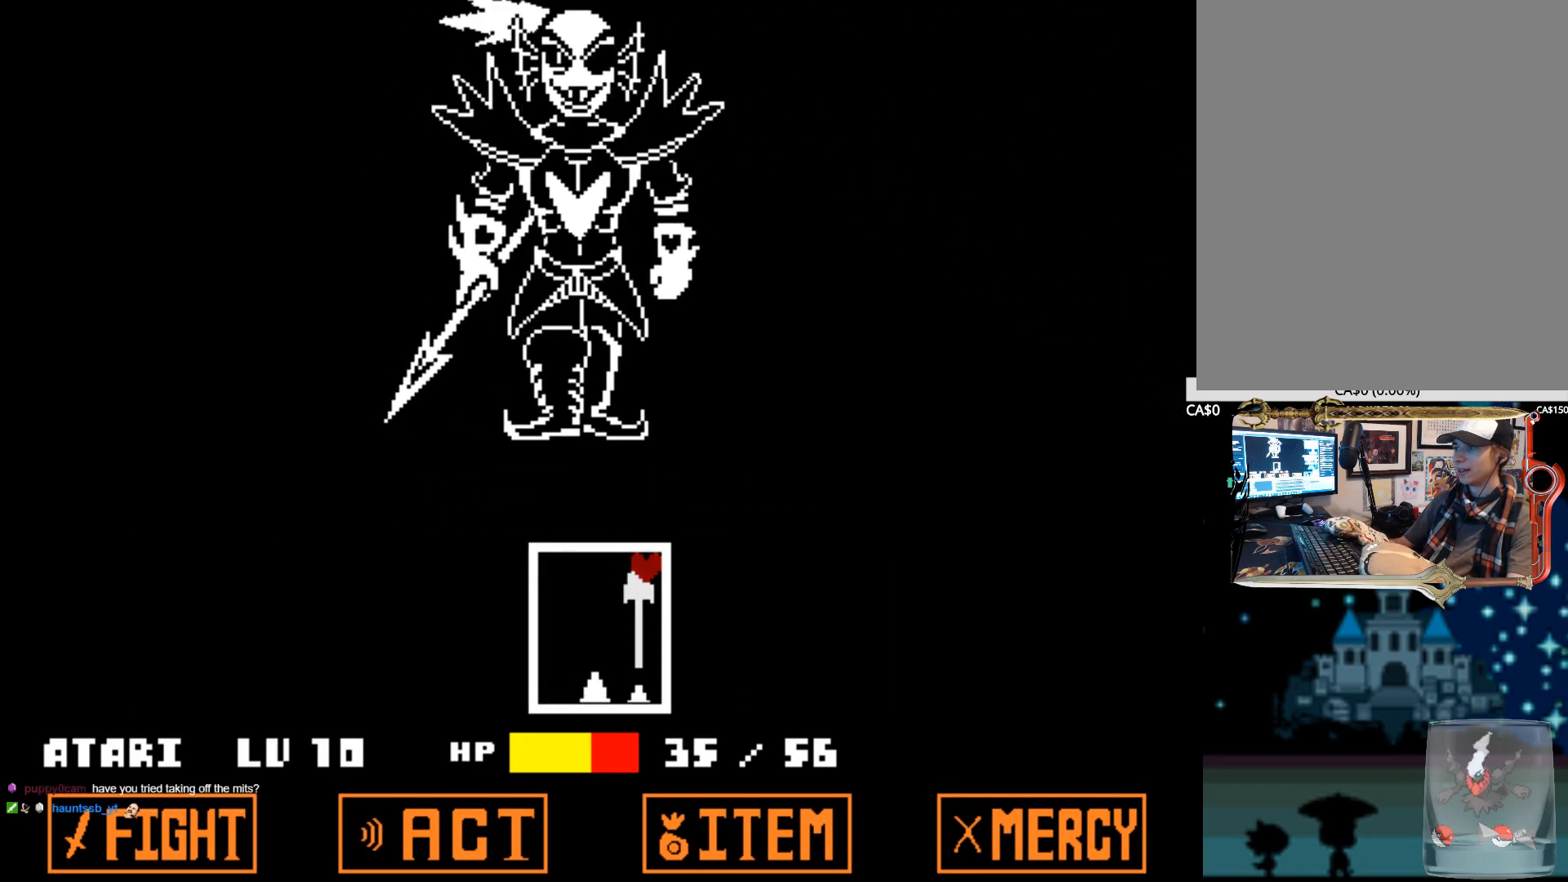
{"keys": [], "events": [[50, "left", "down"], [184, "left", "up"]]}
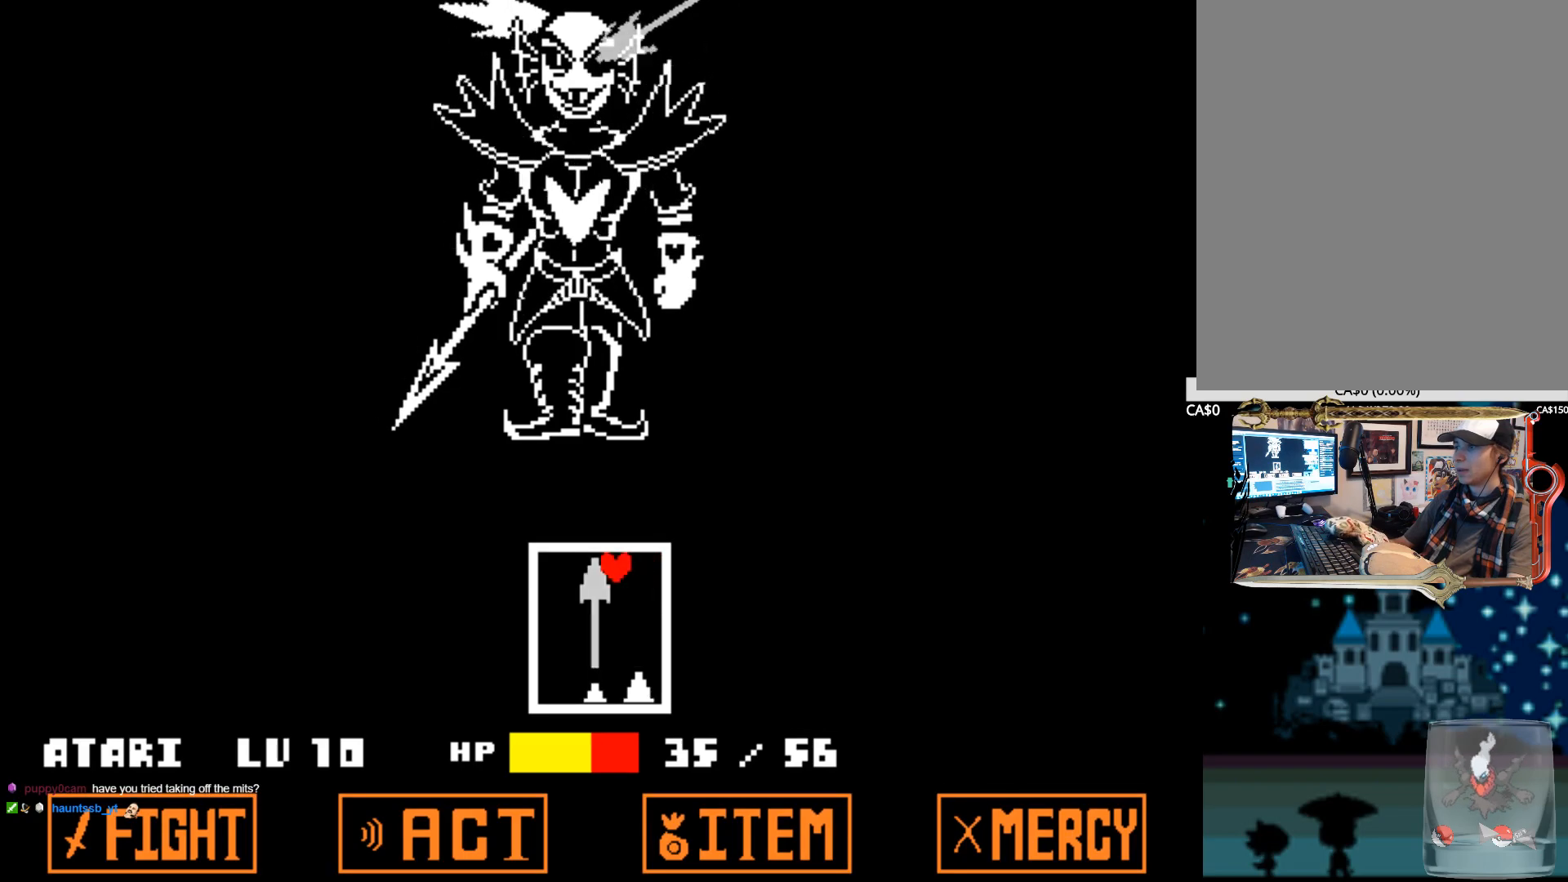
{"keys": ["right"], "events": [[300, "left", "down"], [434, "left", "up"], [484, "right", "down"]]}
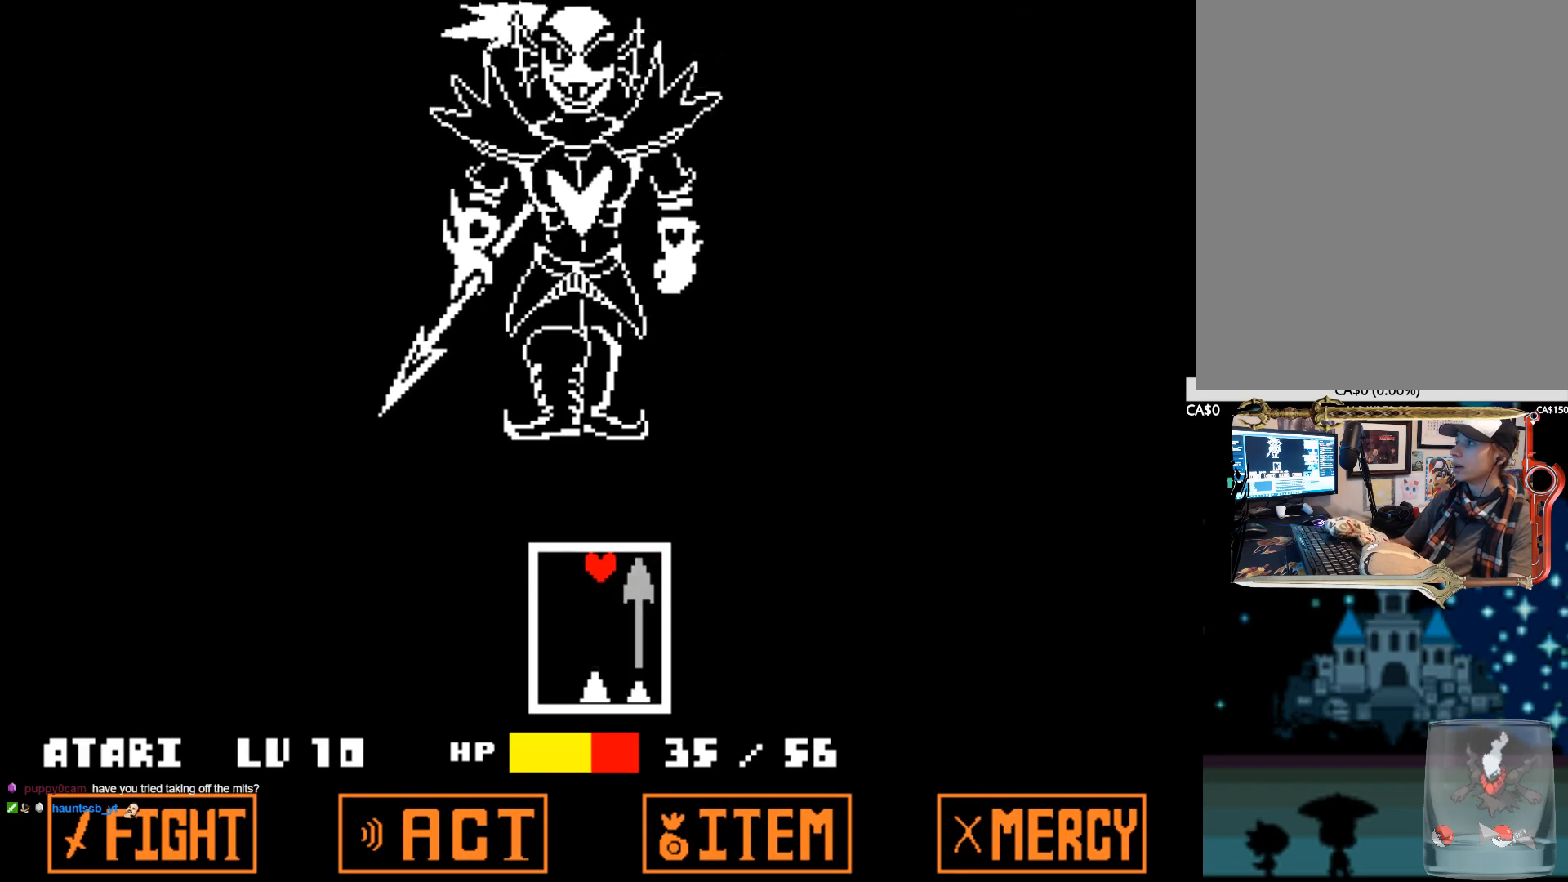
{"keys": ["left"], "events": [[217, "right", "up"], [400, "left", "down"]]}
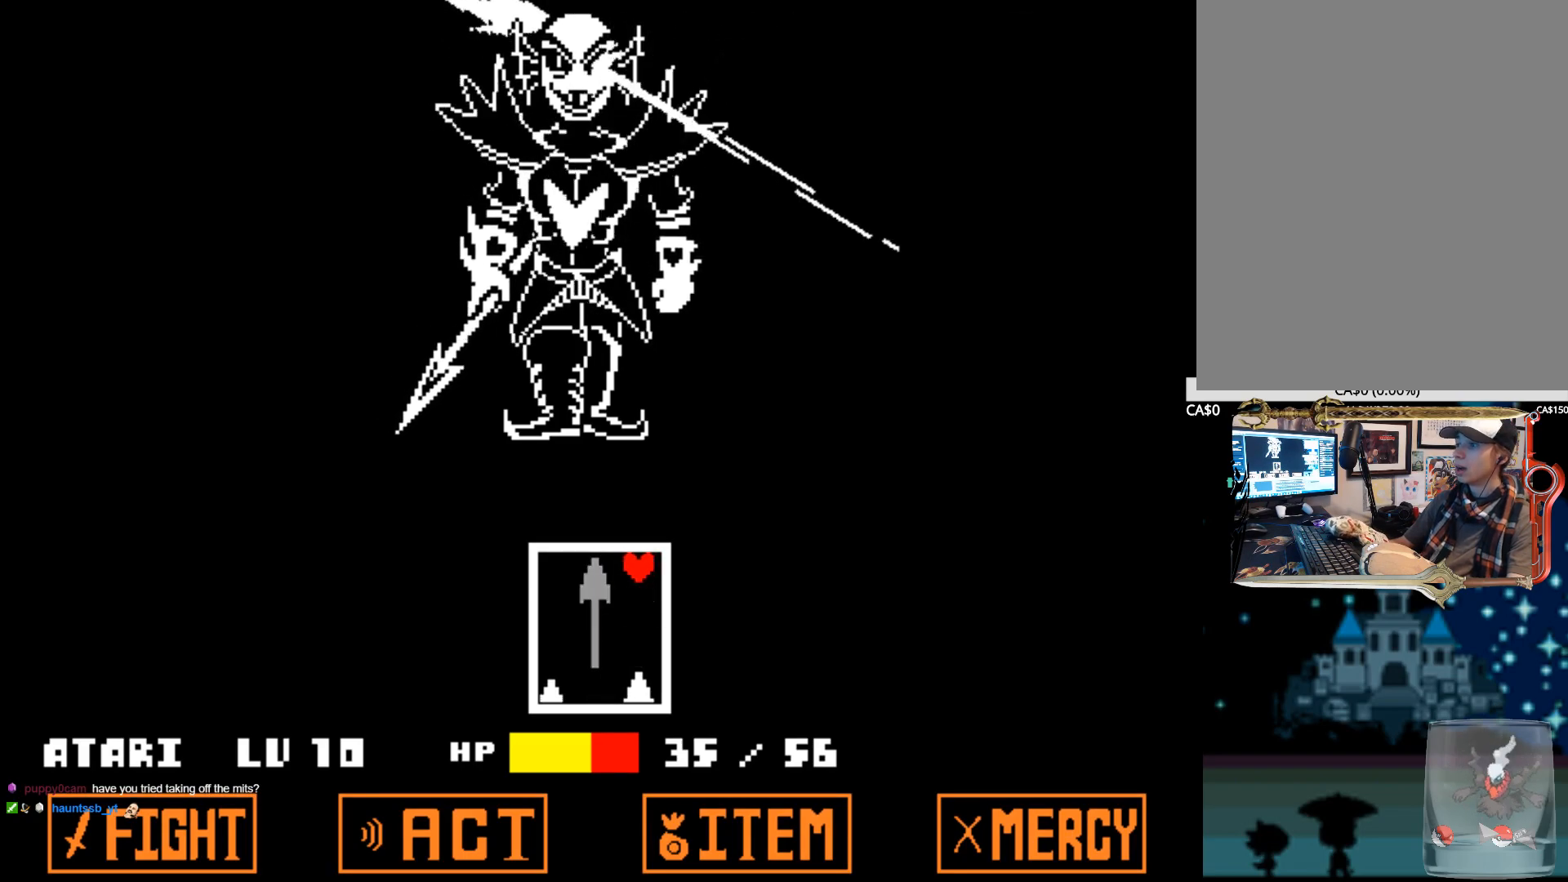
{"keys": [], "events": [[100, "left", "up"]]}
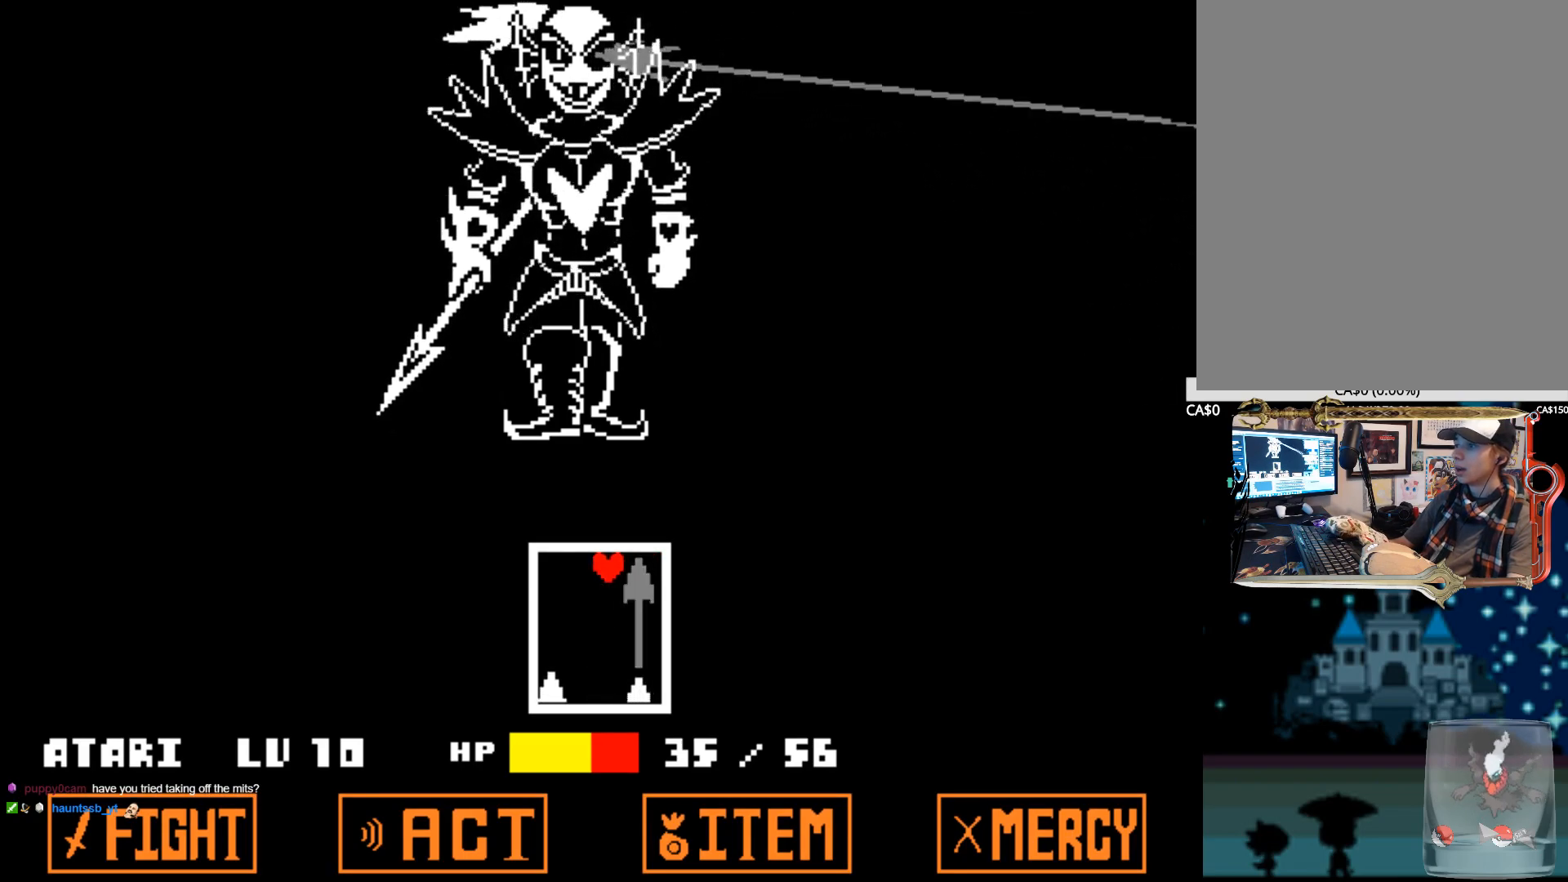
{"keys": [], "events": []}
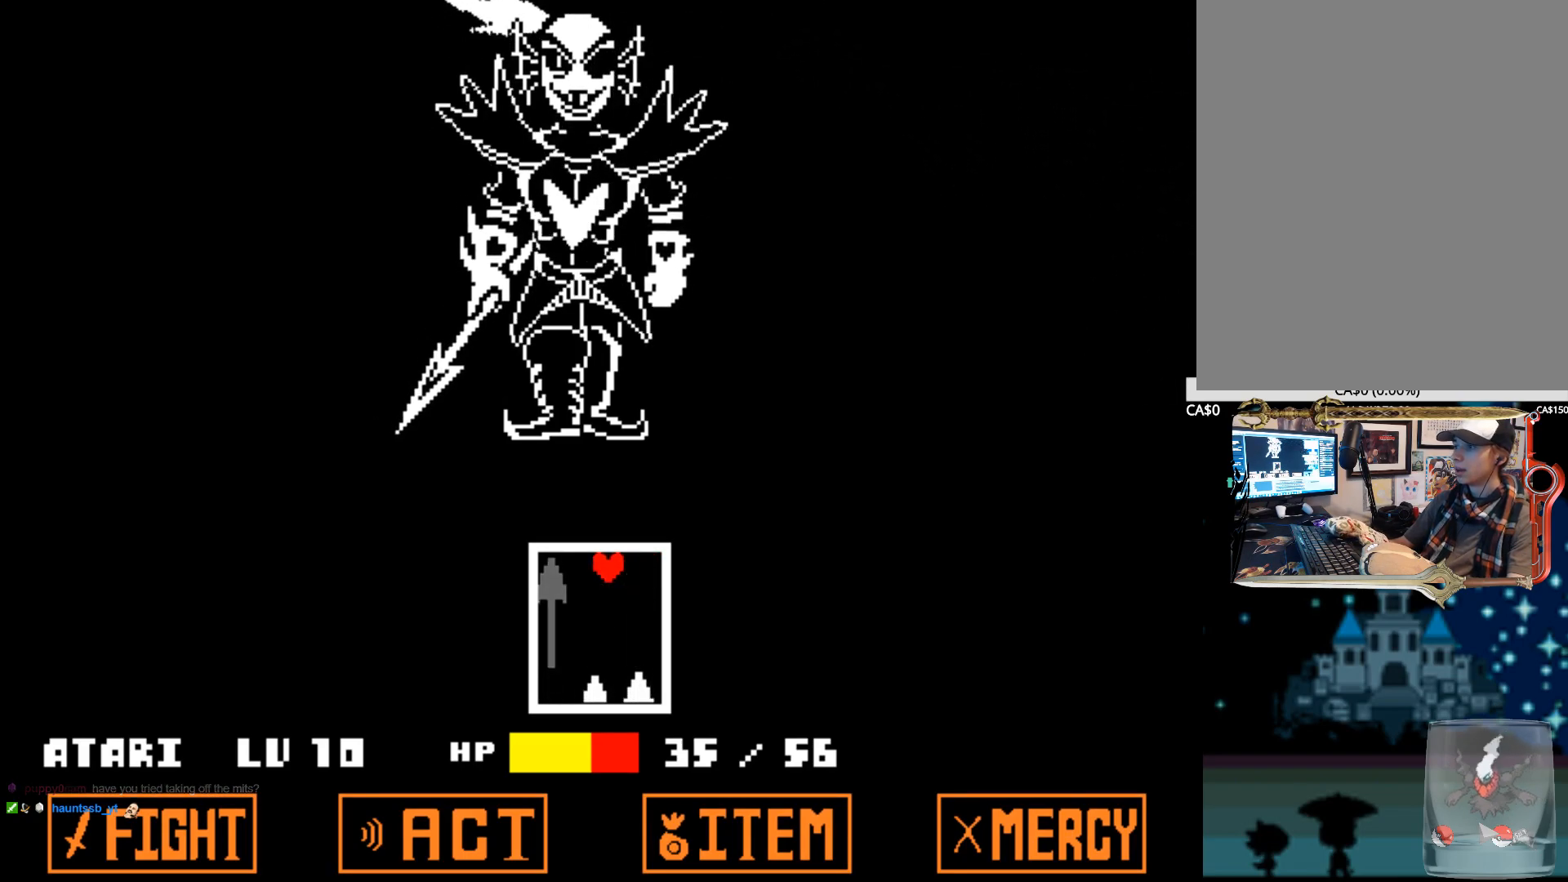
{"keys": [], "events": [[367, "right", "down"], [500, "right", "up"]]}
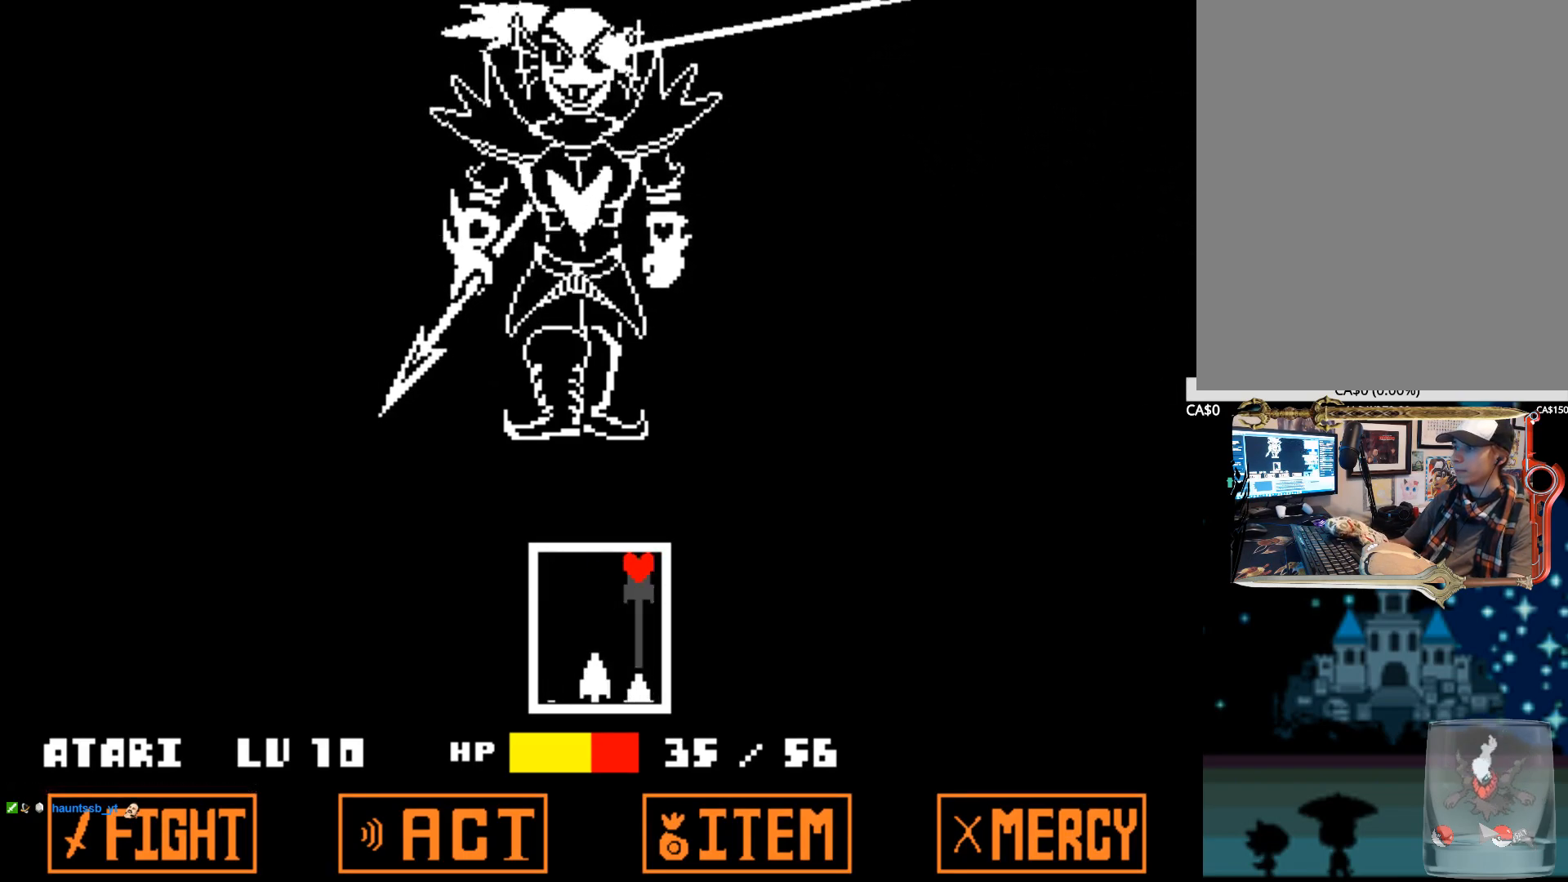
{"keys": ["left"], "events": [[334, "left", "down"]]}
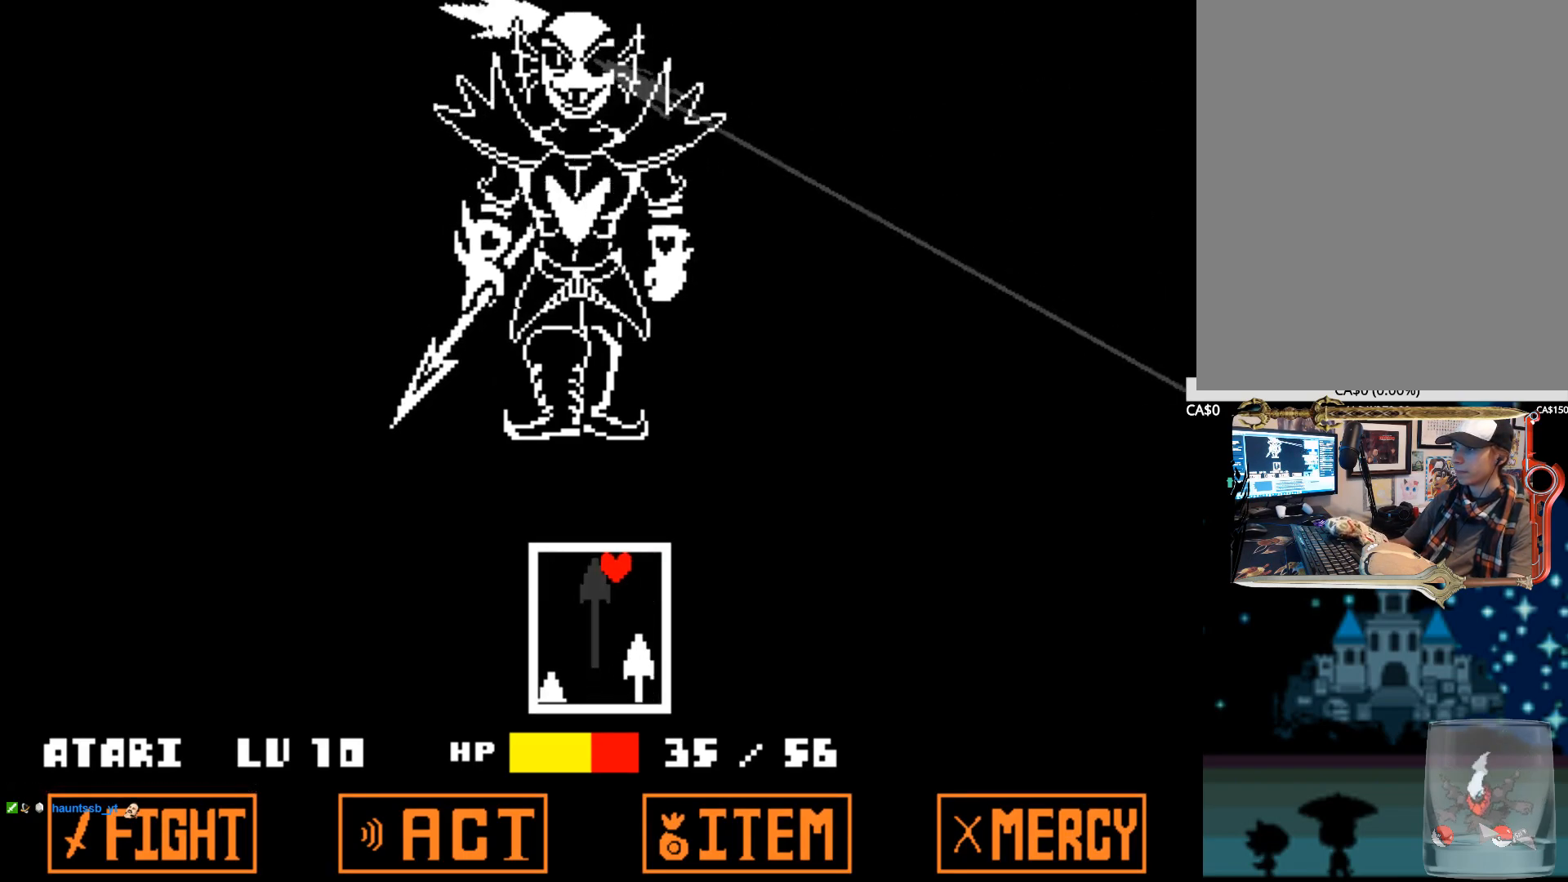
{"keys": [], "events": [[67, "left", "up"]]}
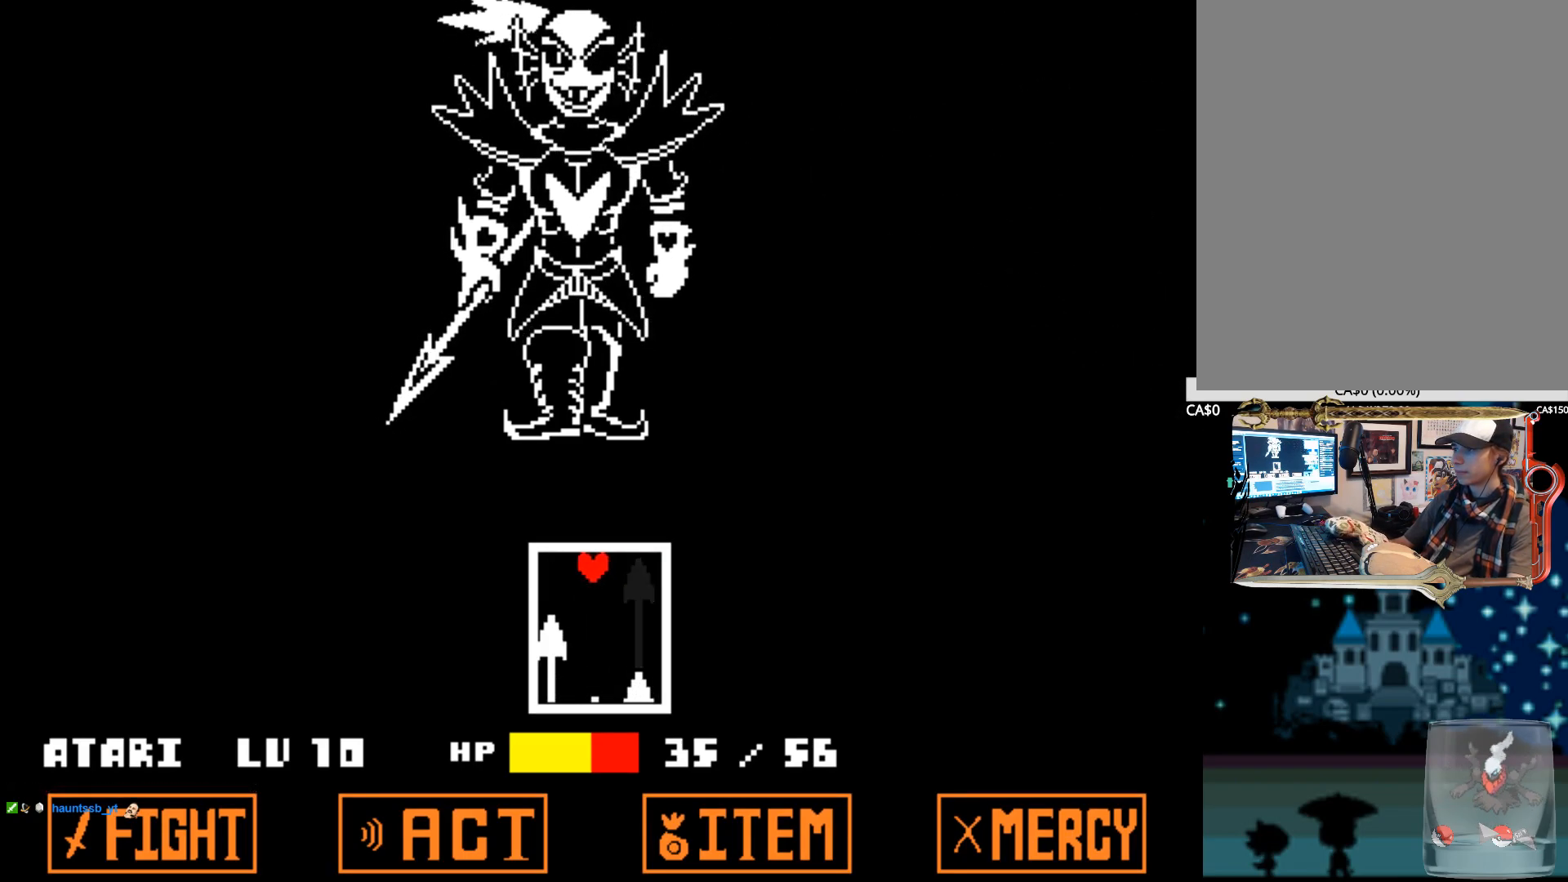
{"keys": [], "events": []}
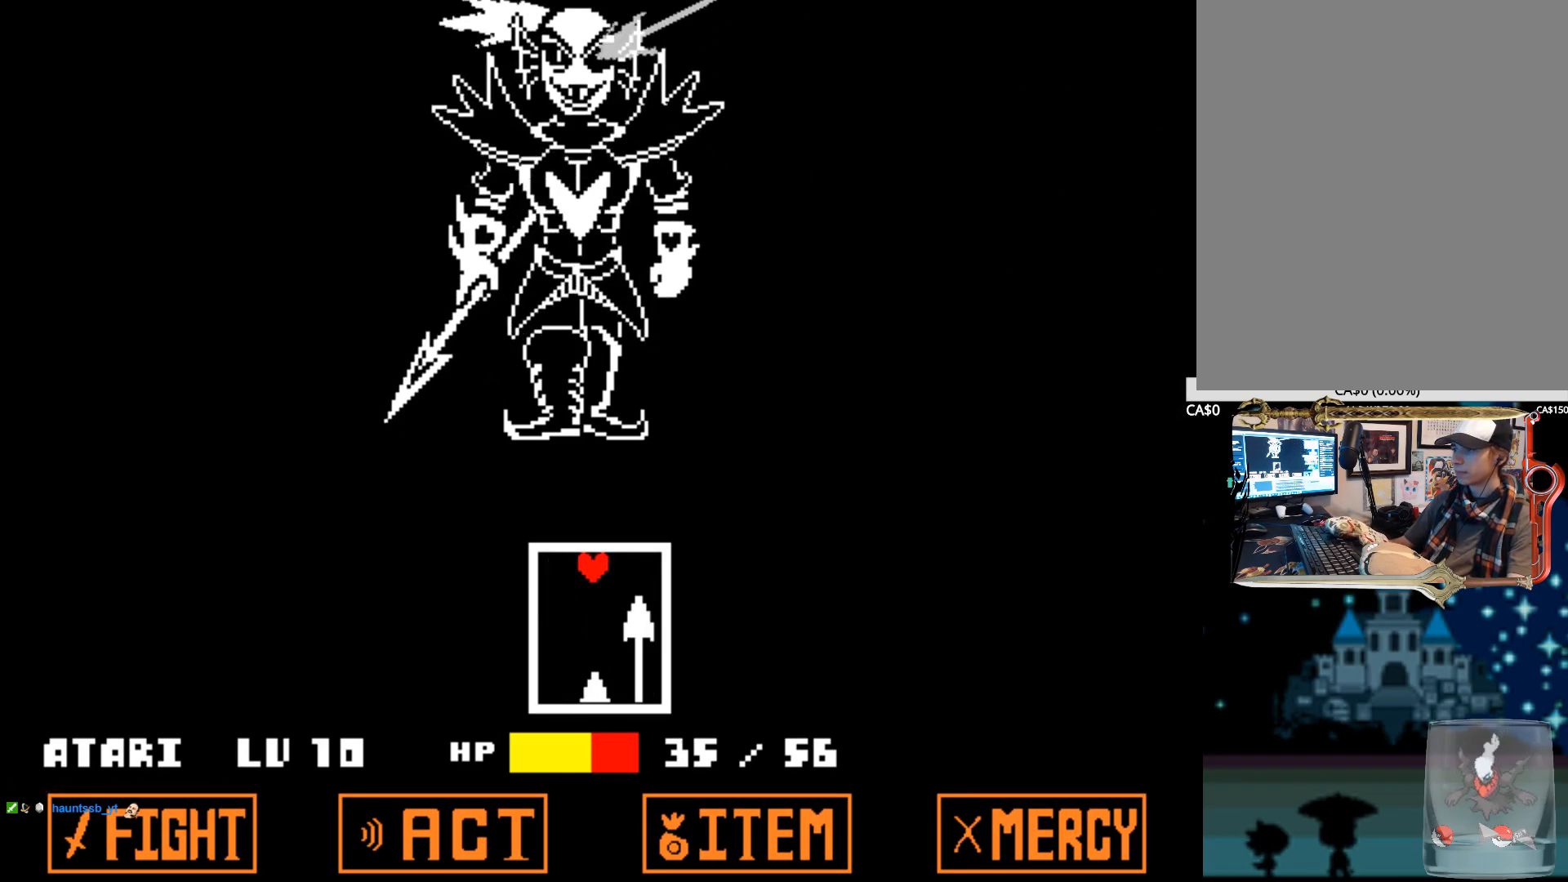
{"keys": [], "events": [[184, "right", "down"], [384, "right", "up"]]}
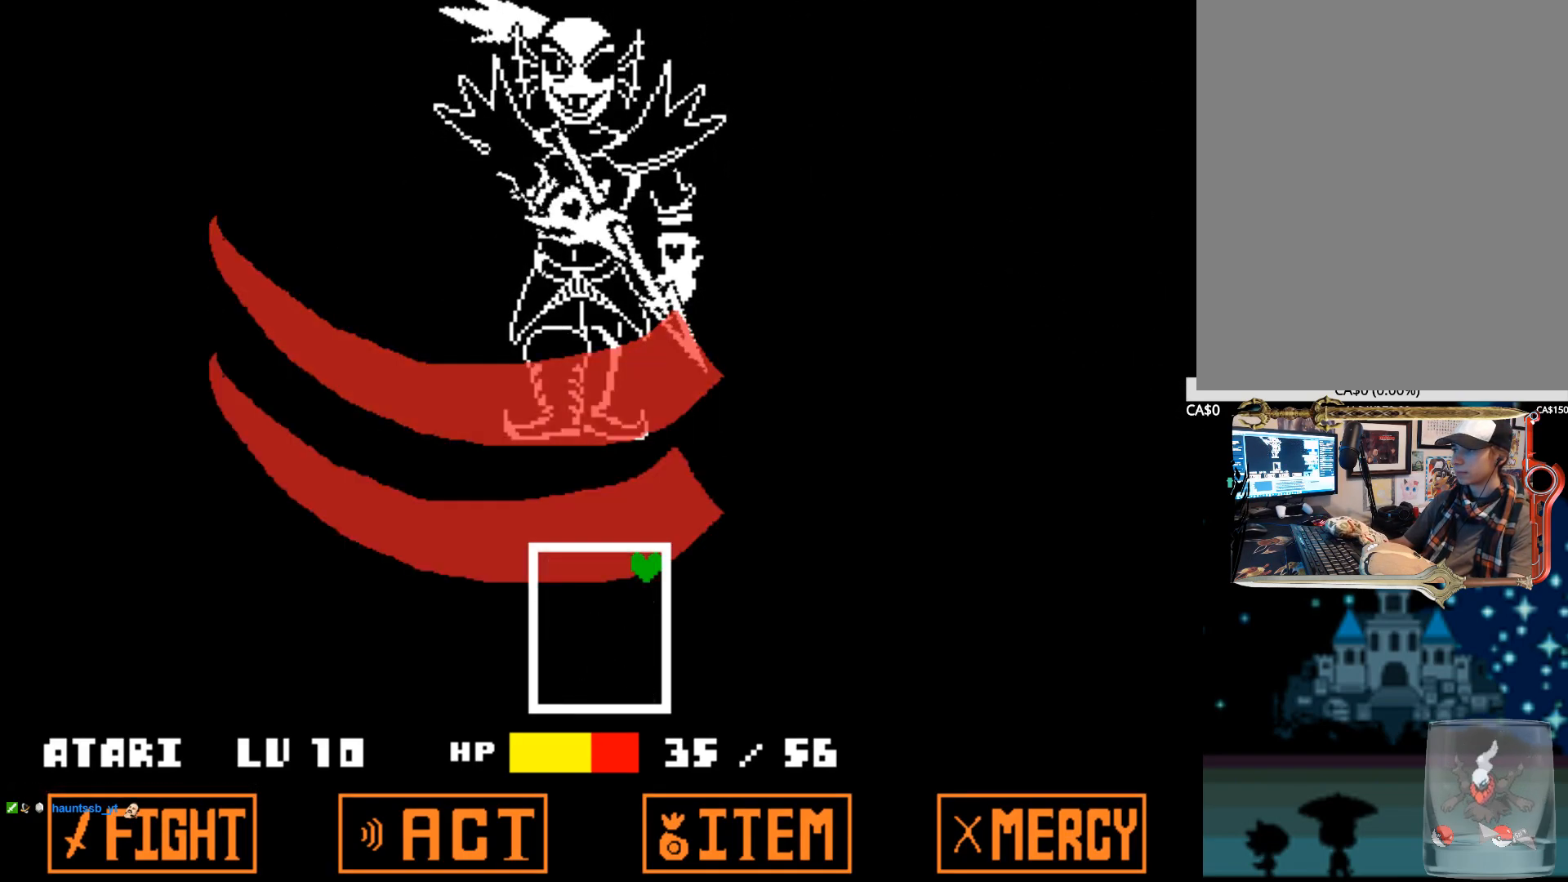
{"keys": [], "events": []}
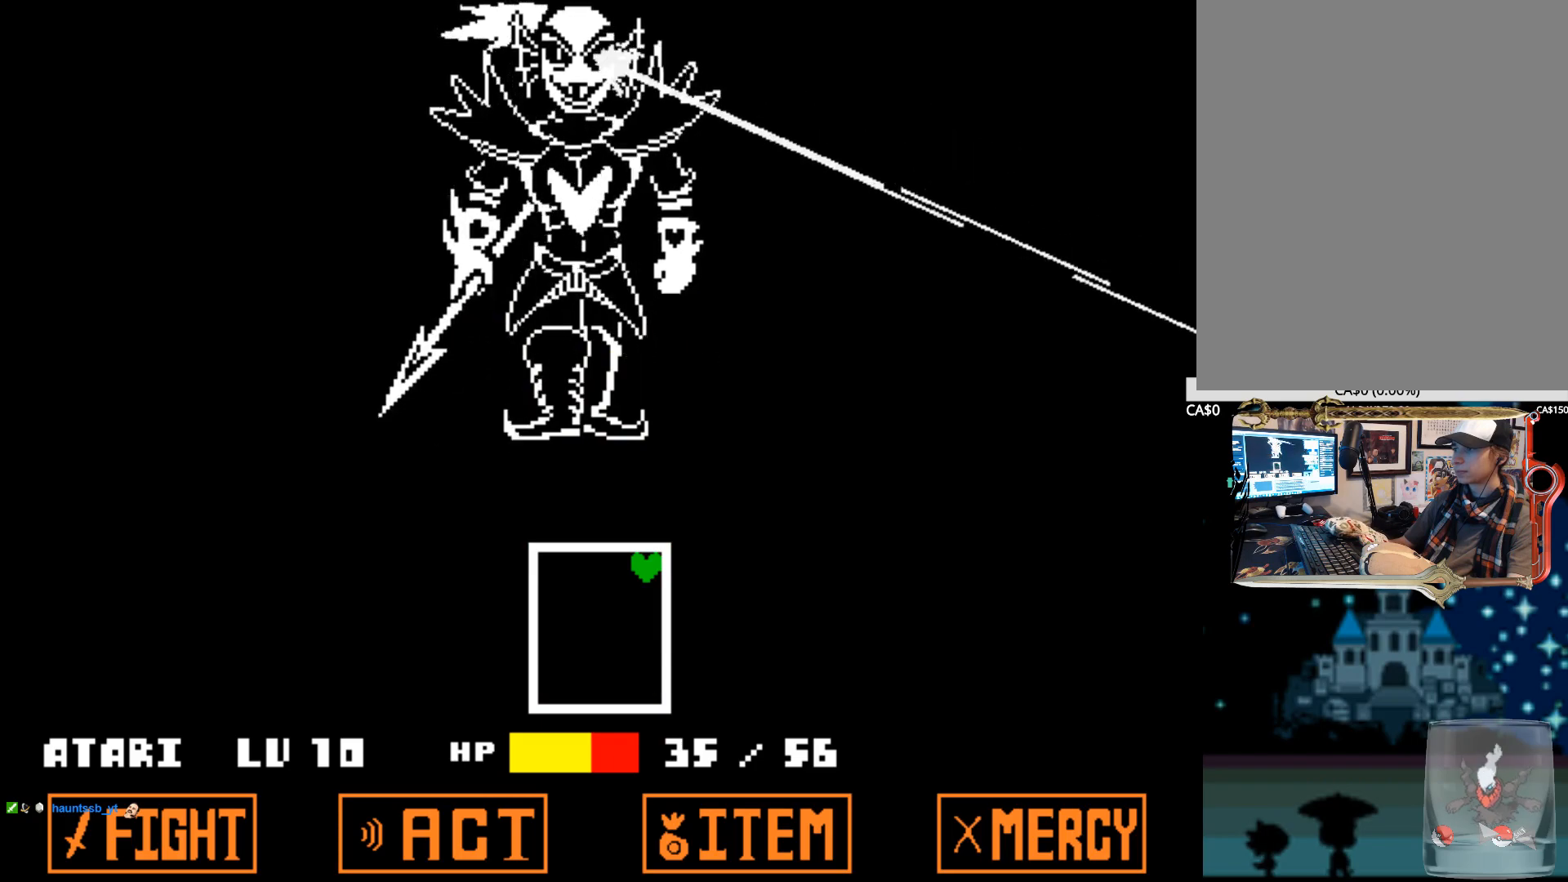
{"keys": [], "events": []}
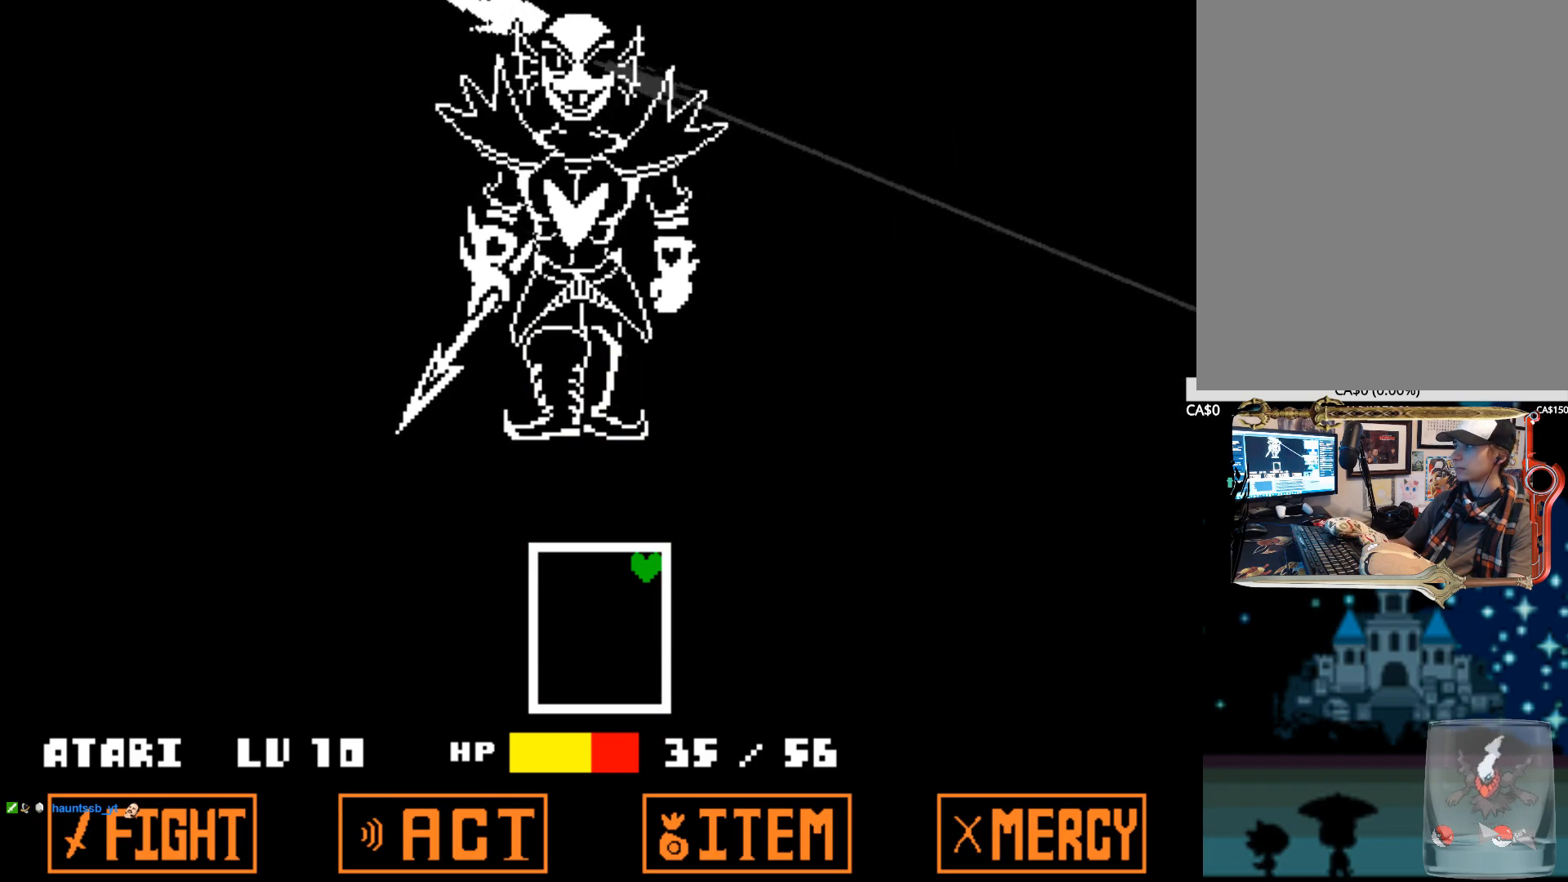
{"keys": [], "events": []}
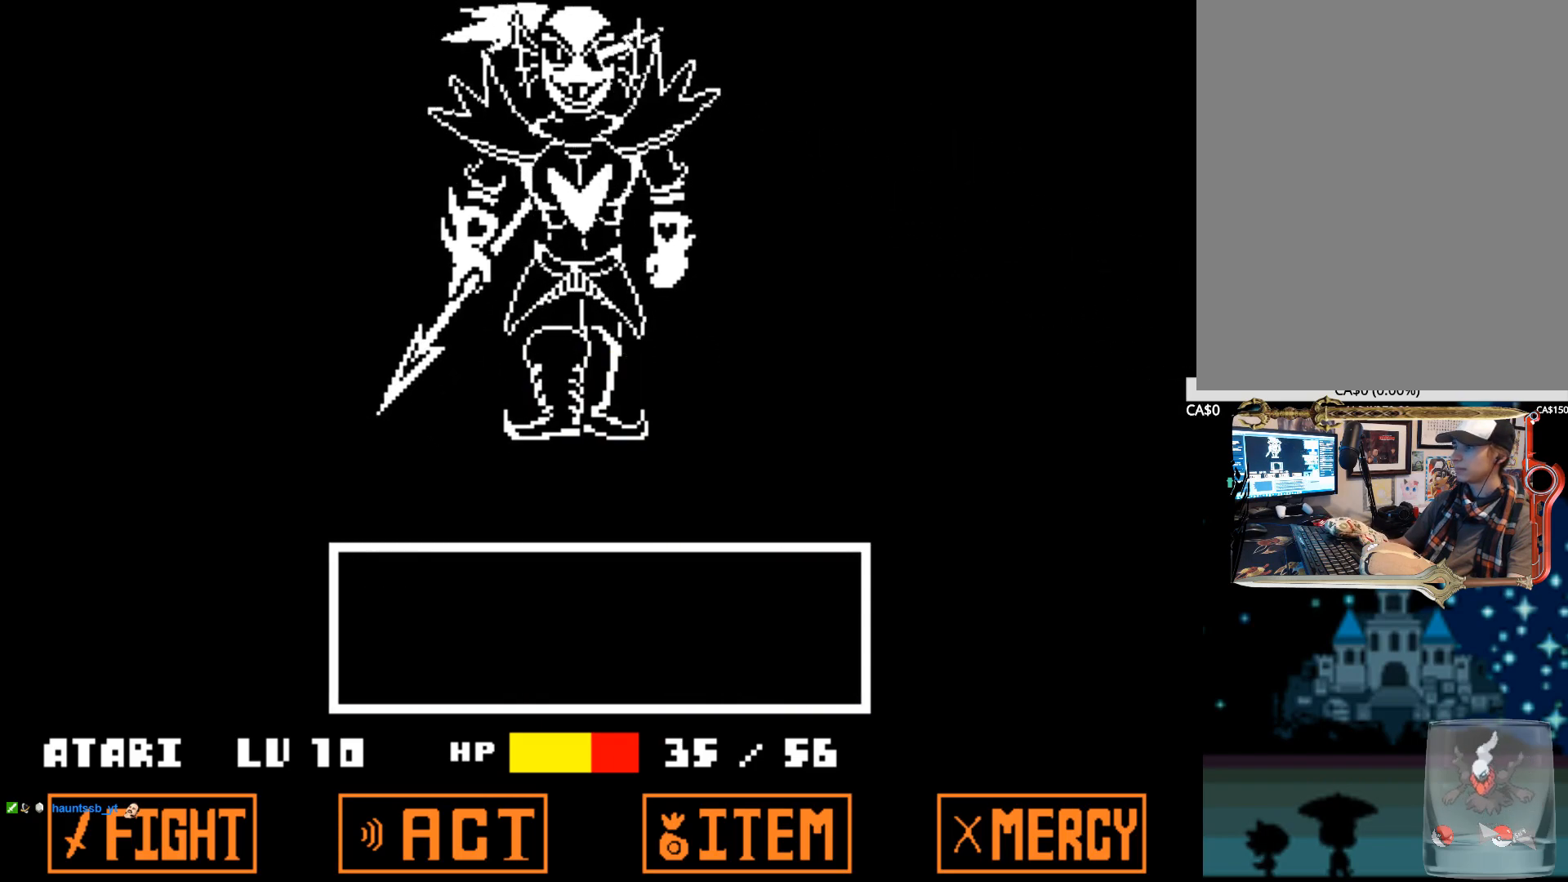
{"keys": [], "events": []}
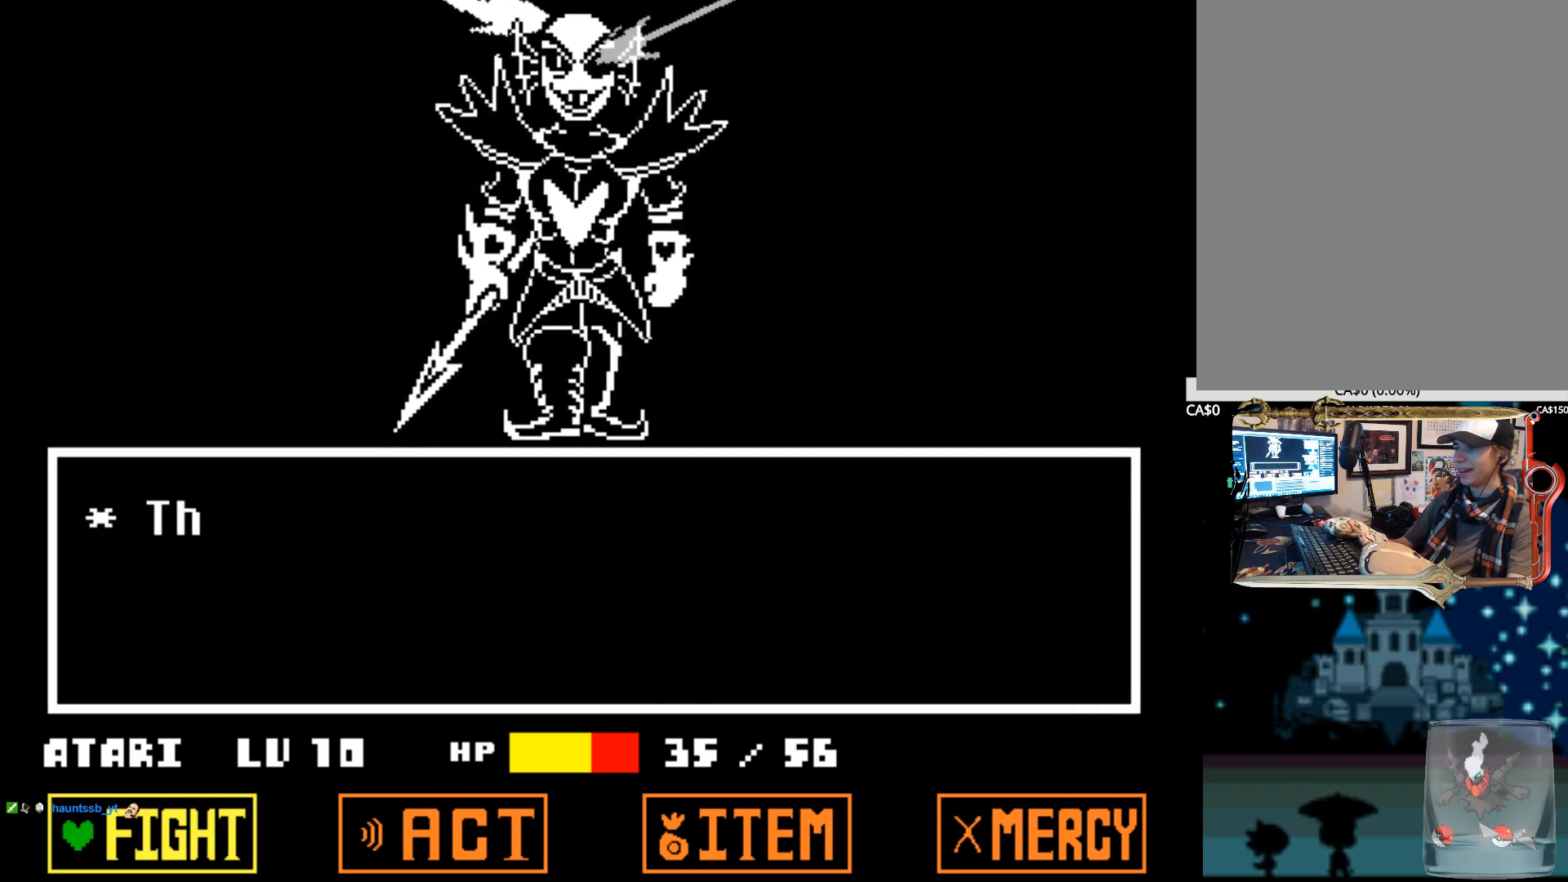
{"keys": [], "events": [[34, "z", "down"], [134, "z", "up"], [167, "z", "down"], [317, "z", "up"]]}
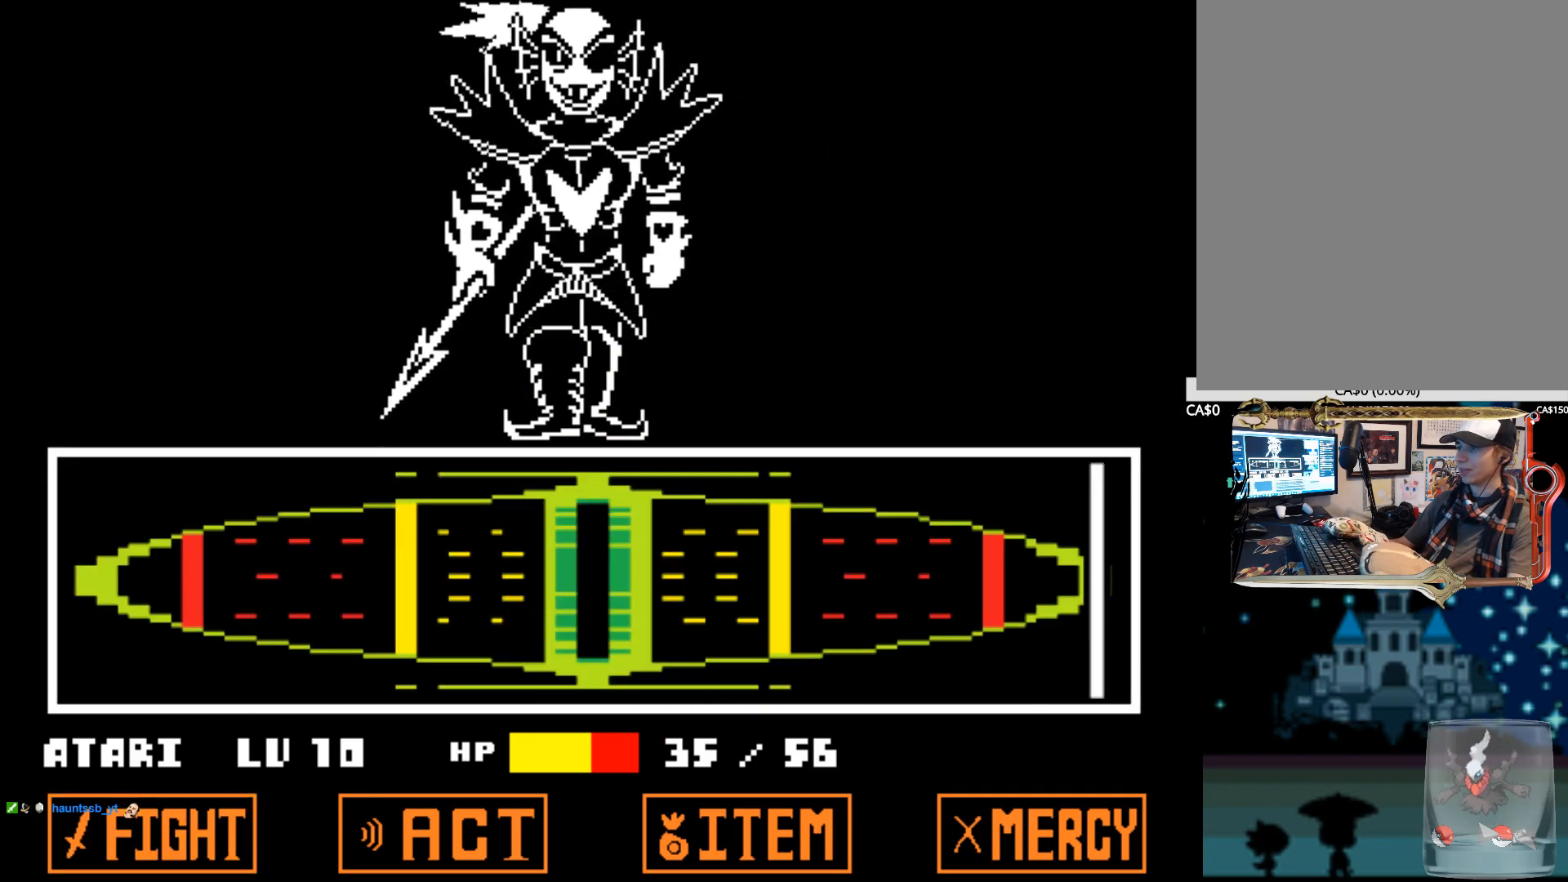
{"keys": [], "events": []}
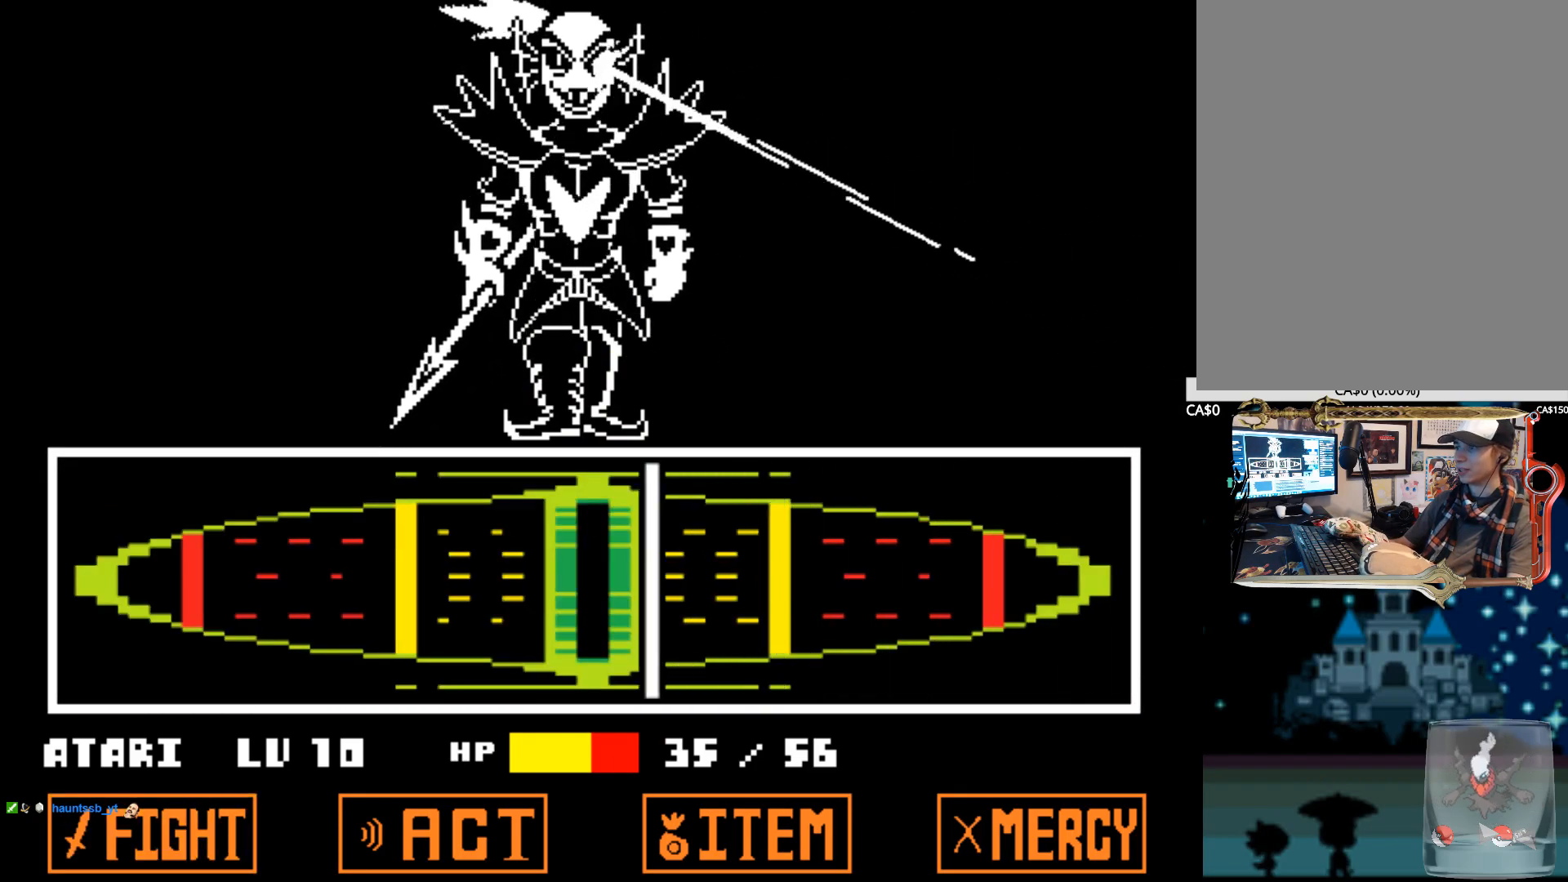
{"keys": ["z"], "events": [[67, "shift", "down"], [67, "z", "down"], [150, "shift", "up"], [150, "z", "up"], [200, "z", "down"], [300, "z", "up"], [350, "shift", "down"], [350, "z", "down"], [384, "shift", "up"], [434, "z", "up"], [484, "z", "down"]]}
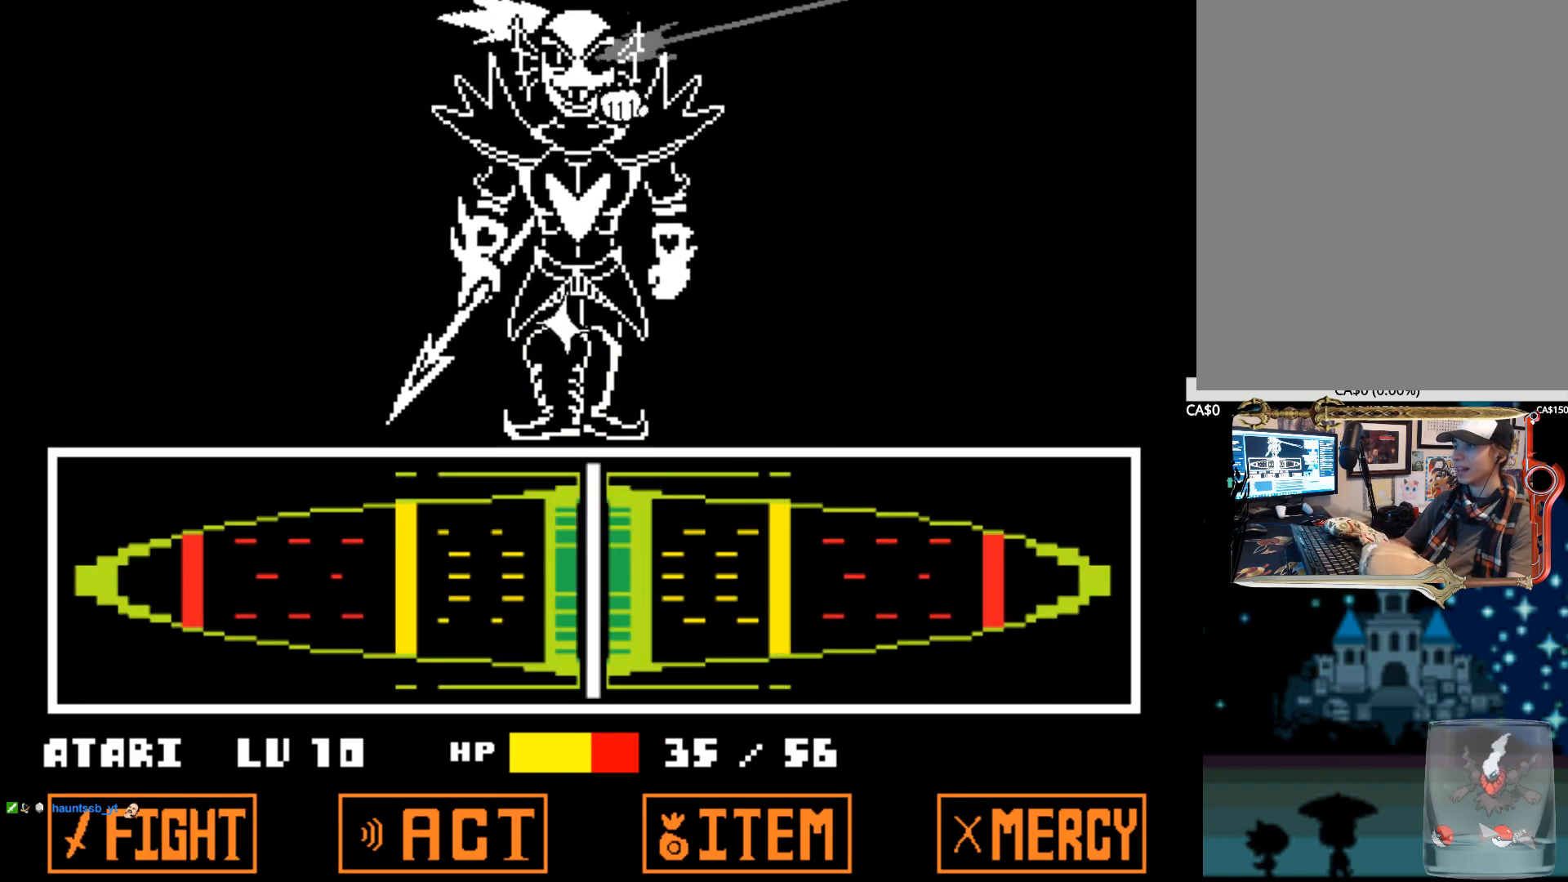
{"keys": [], "events": [[34, "z", "up"], [267, "shift", "down"], [267, "z", "down"], [367, "shift", "up"], [367, "z", "up"]]}
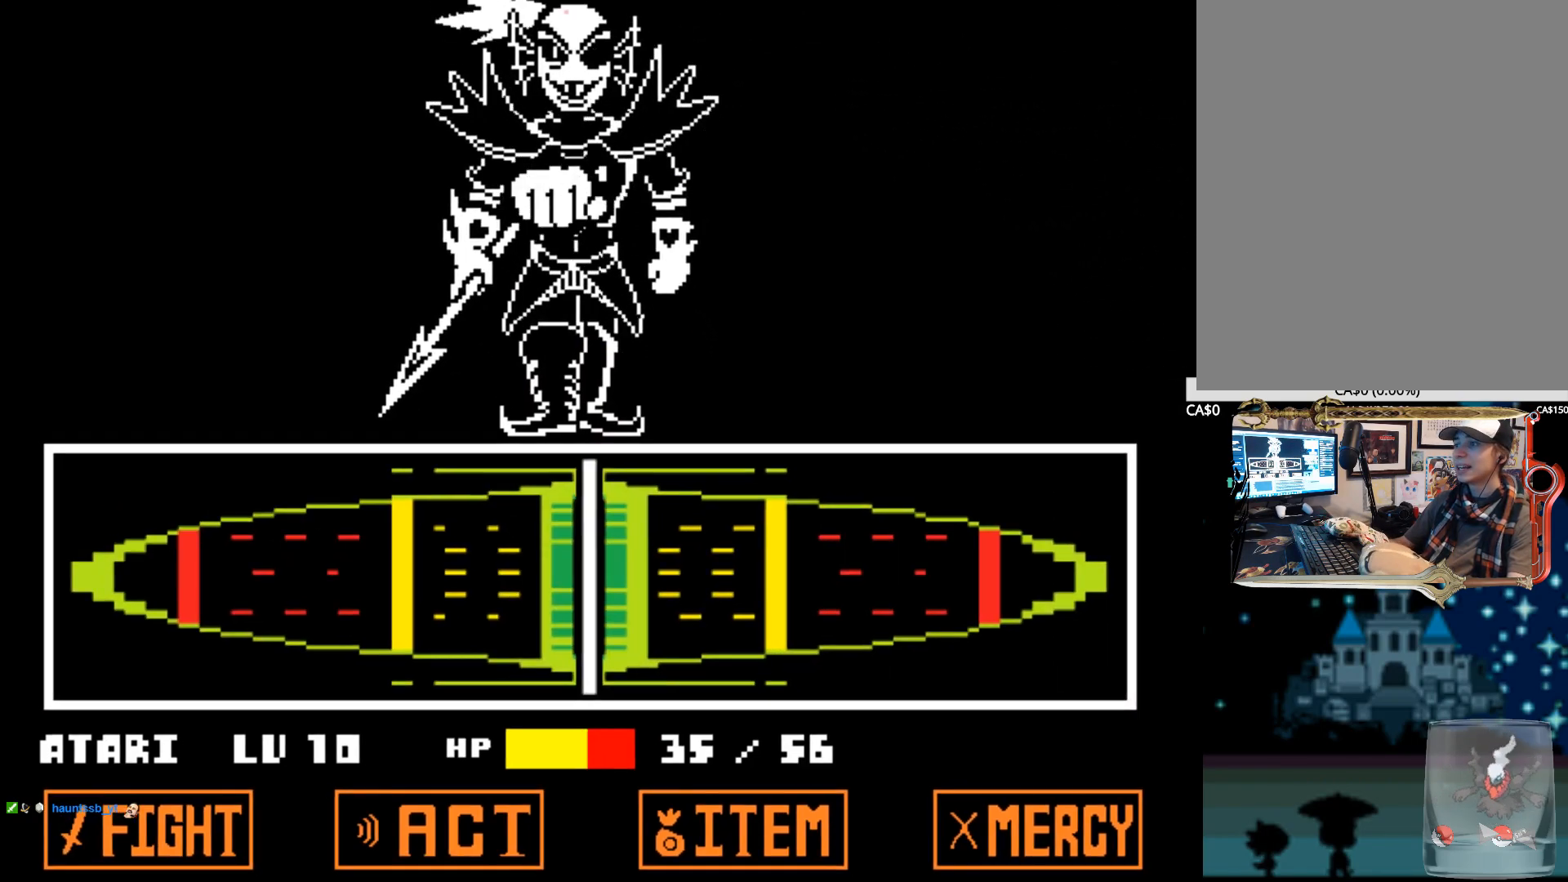
{"keys": [], "events": []}
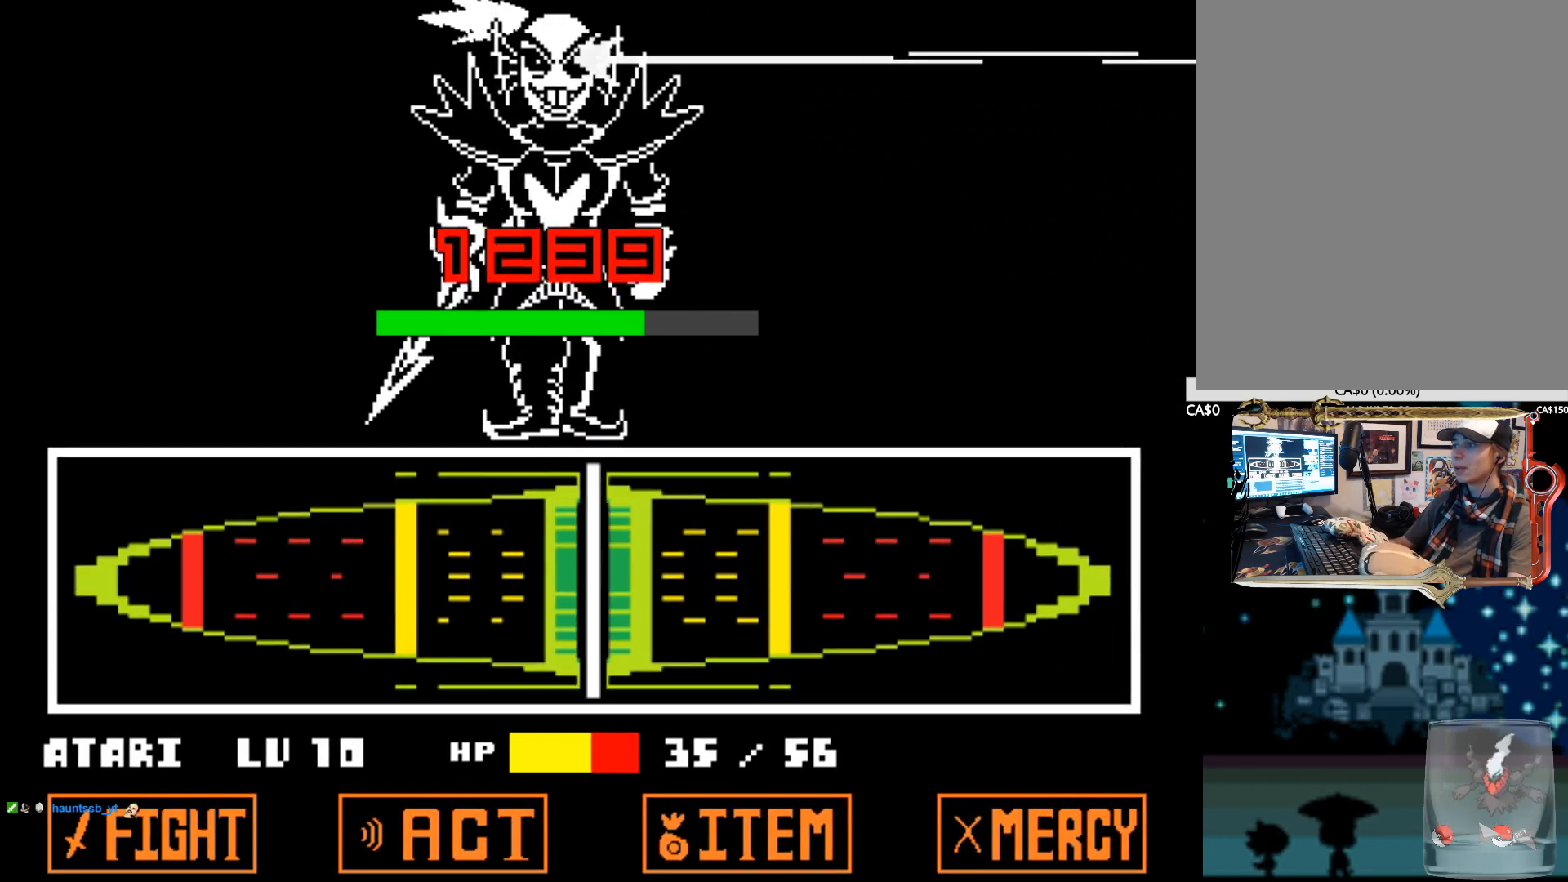
{"keys": [], "events": []}